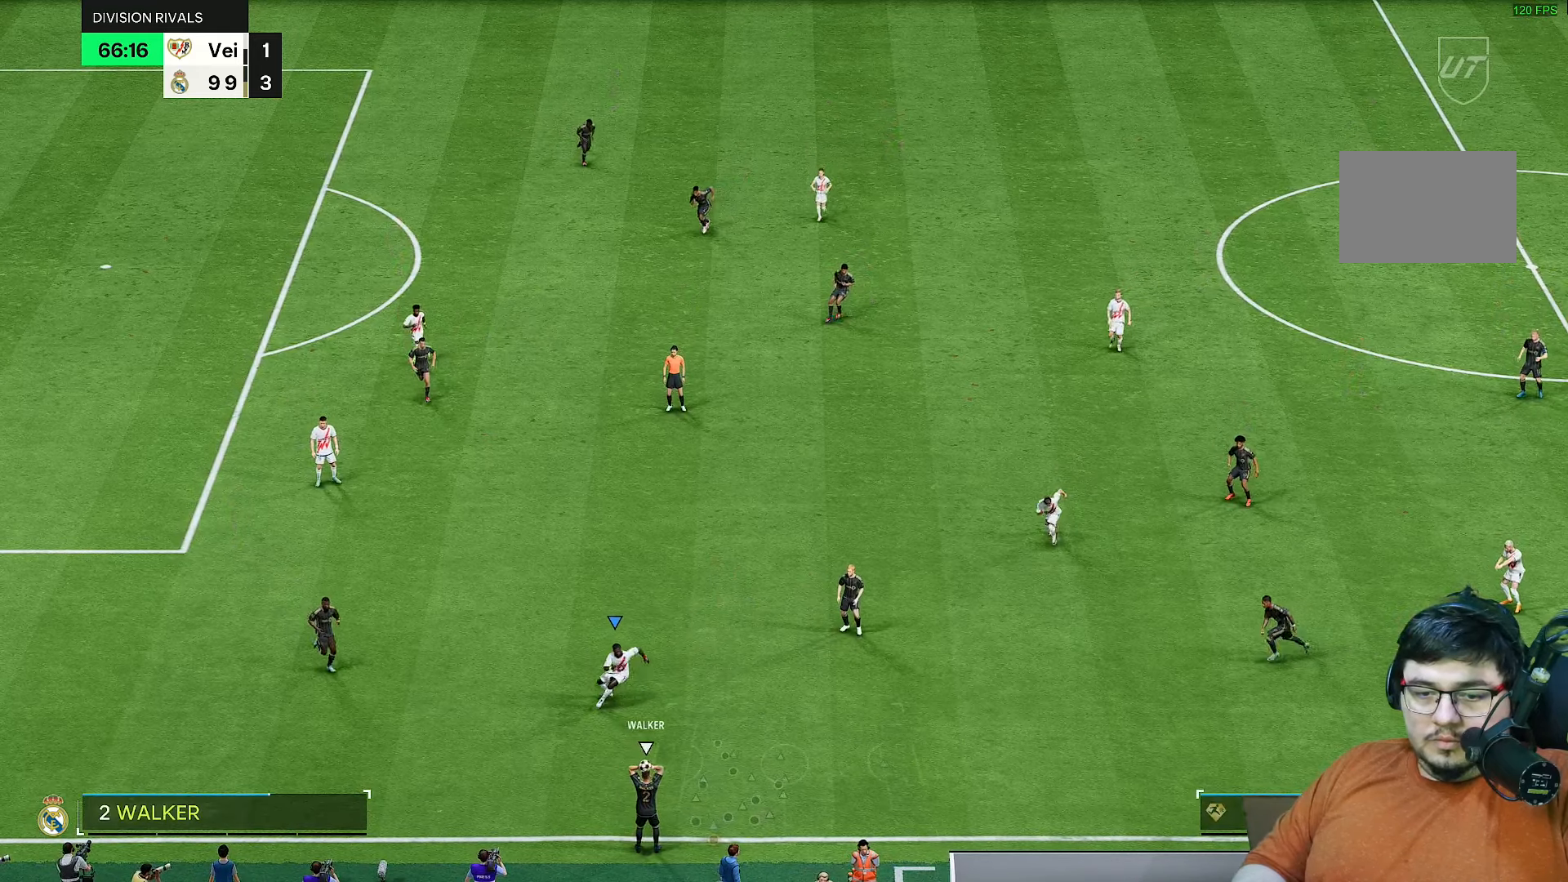
Gameplay with a controller (PlayStation layout); each line is a JSON object with the inputs held at the frame after it (dt_ms = milliseconds from this image to that frame). "events" lists button and stick changes between this image and that frame as [ms after this image, input, new state], when the widget could be followed in between. Not read: L3 R3.
{"dt_ms": 500, "buttons": ["R2"], "left_stick": "right", "right_stick": "center", "events": []}
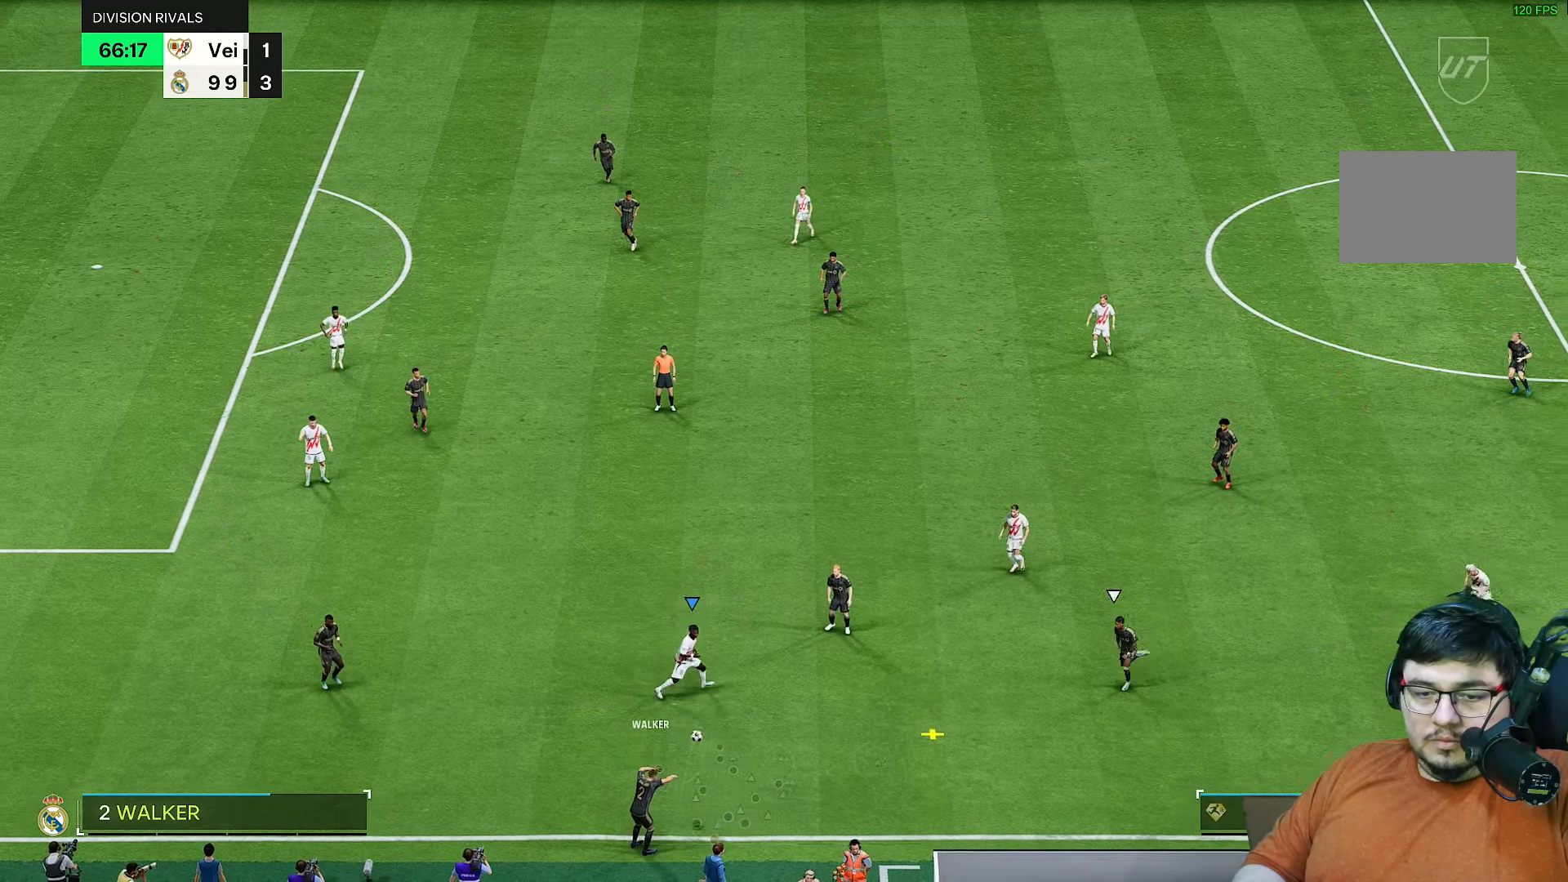
{"dt_ms": 500, "buttons": ["R2"], "left_stick": "down-right", "right_stick": "center", "events": [[450, "left_stick", "down-right"]]}
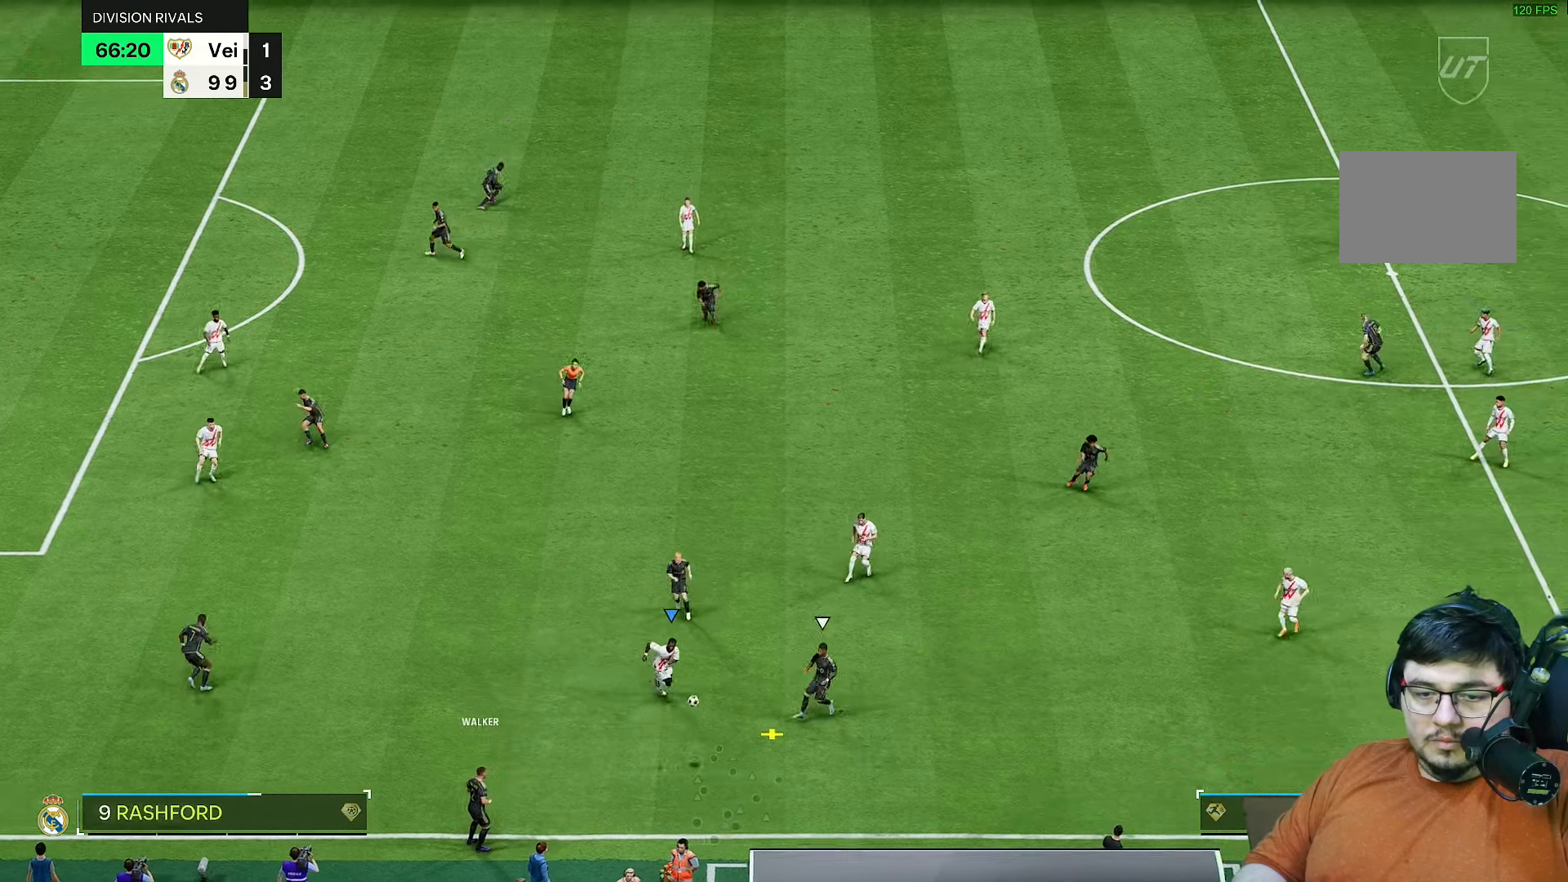
{"dt_ms": 500, "buttons": ["R2"], "left_stick": "down-right", "right_stick": "center", "events": []}
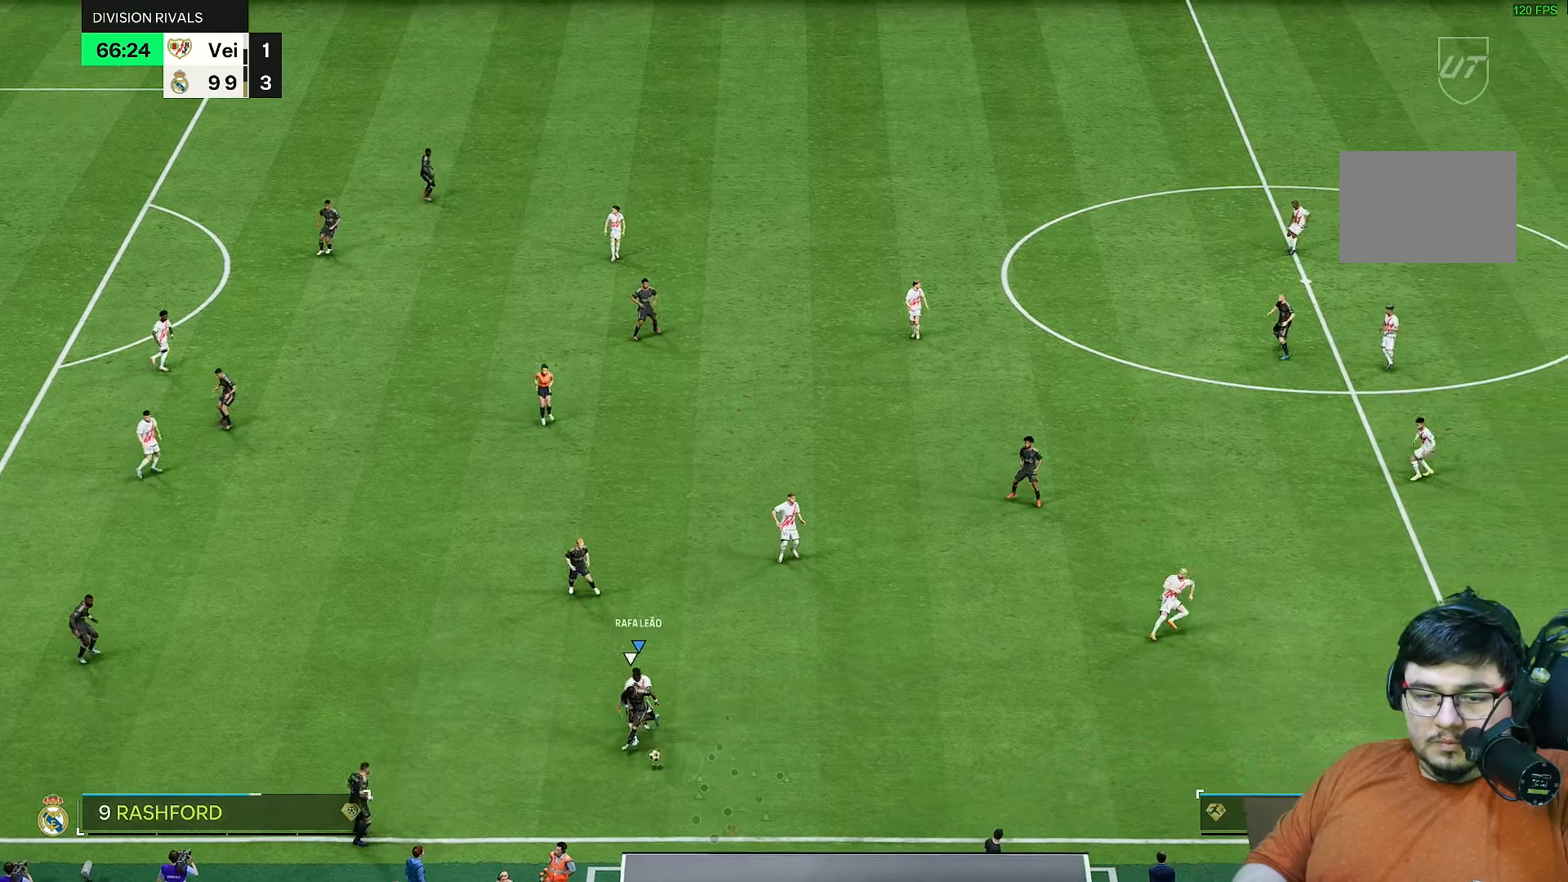
{"dt_ms": 500, "buttons": [], "left_stick": "down-left", "right_stick": "center", "events": [[33, "left_stick", "down"], [150, "left_stick", "down-left"], [483, "R2", "up"]]}
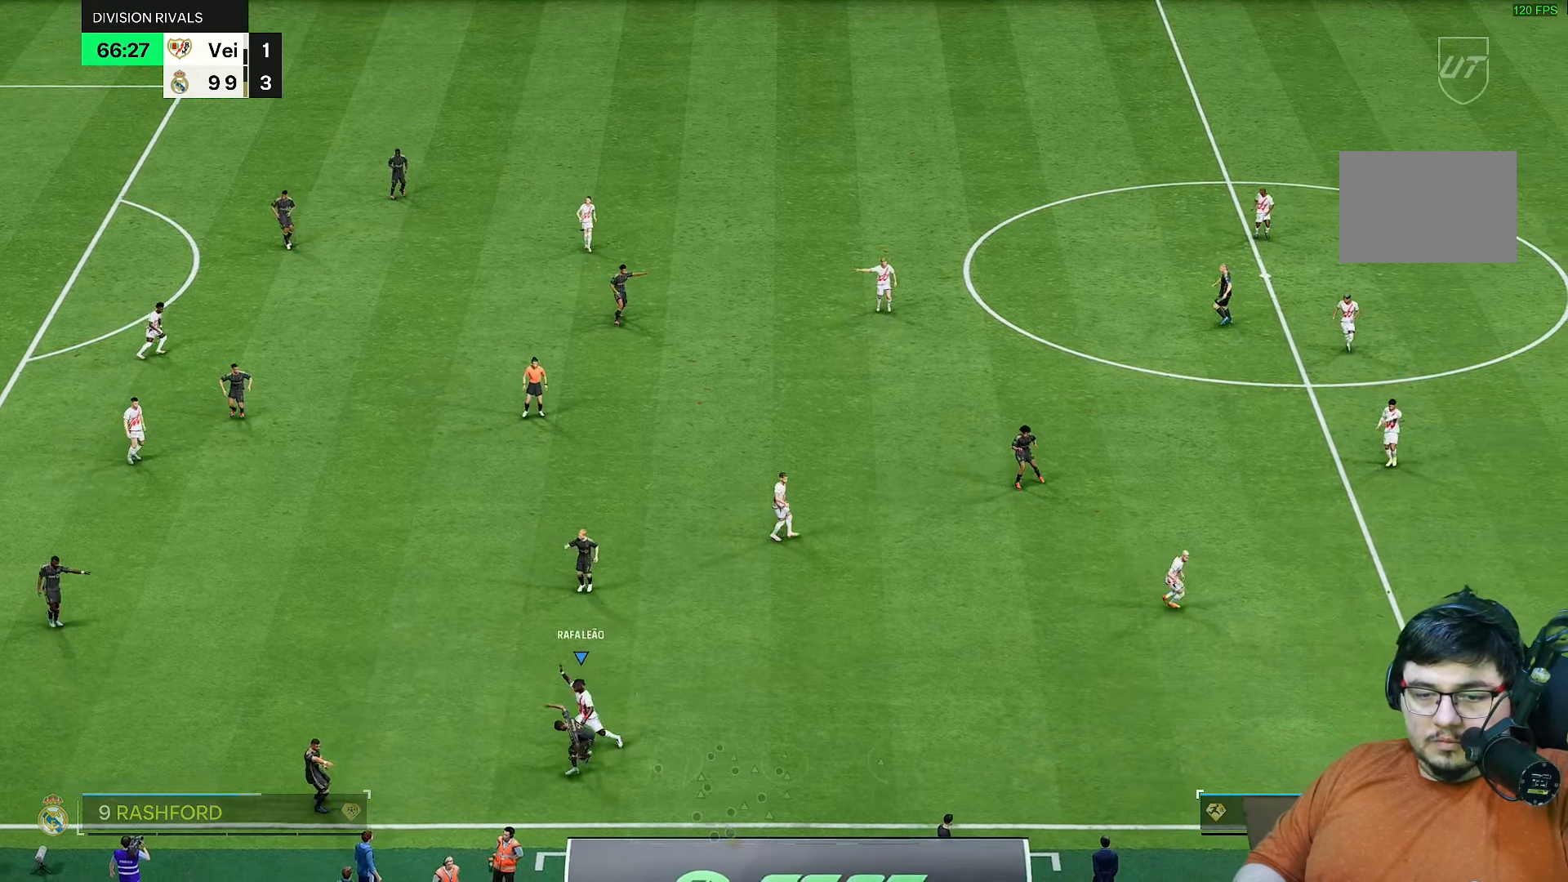
{"dt_ms": 500, "buttons": ["CROSS"], "left_stick": "center", "right_stick": "center"}
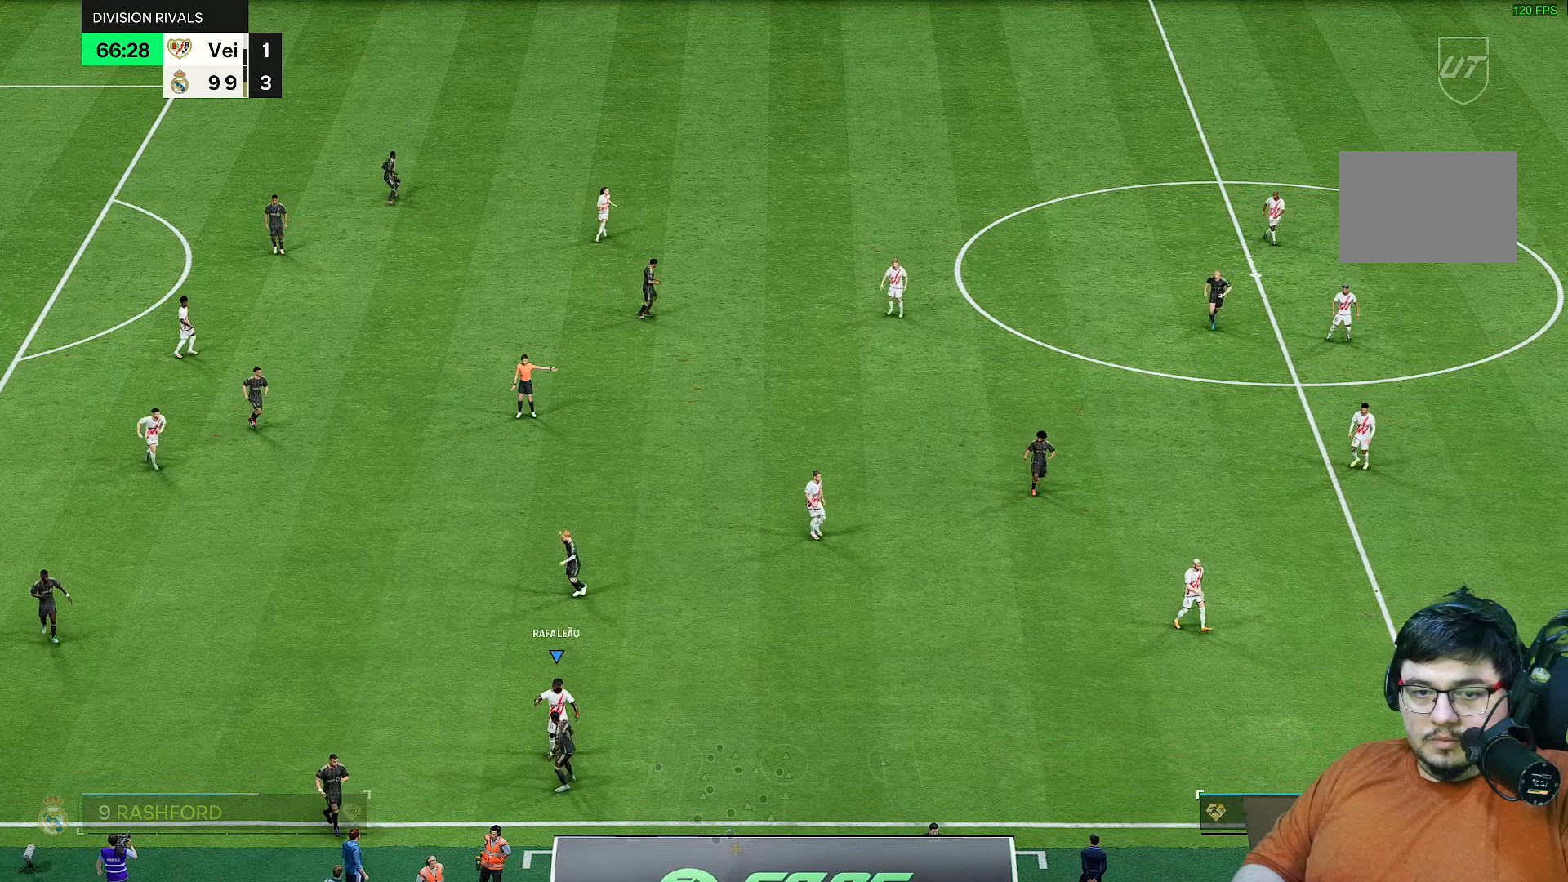
{"dt_ms": 500, "buttons": [], "left_stick": "center", "right_stick": "center", "events": [[50, "CROSS", "up"], [283, "CROSS", "down"], [350, "CROSS", "up"], [417, "CROSS", "down"], [483, "CROSS", "up"]]}
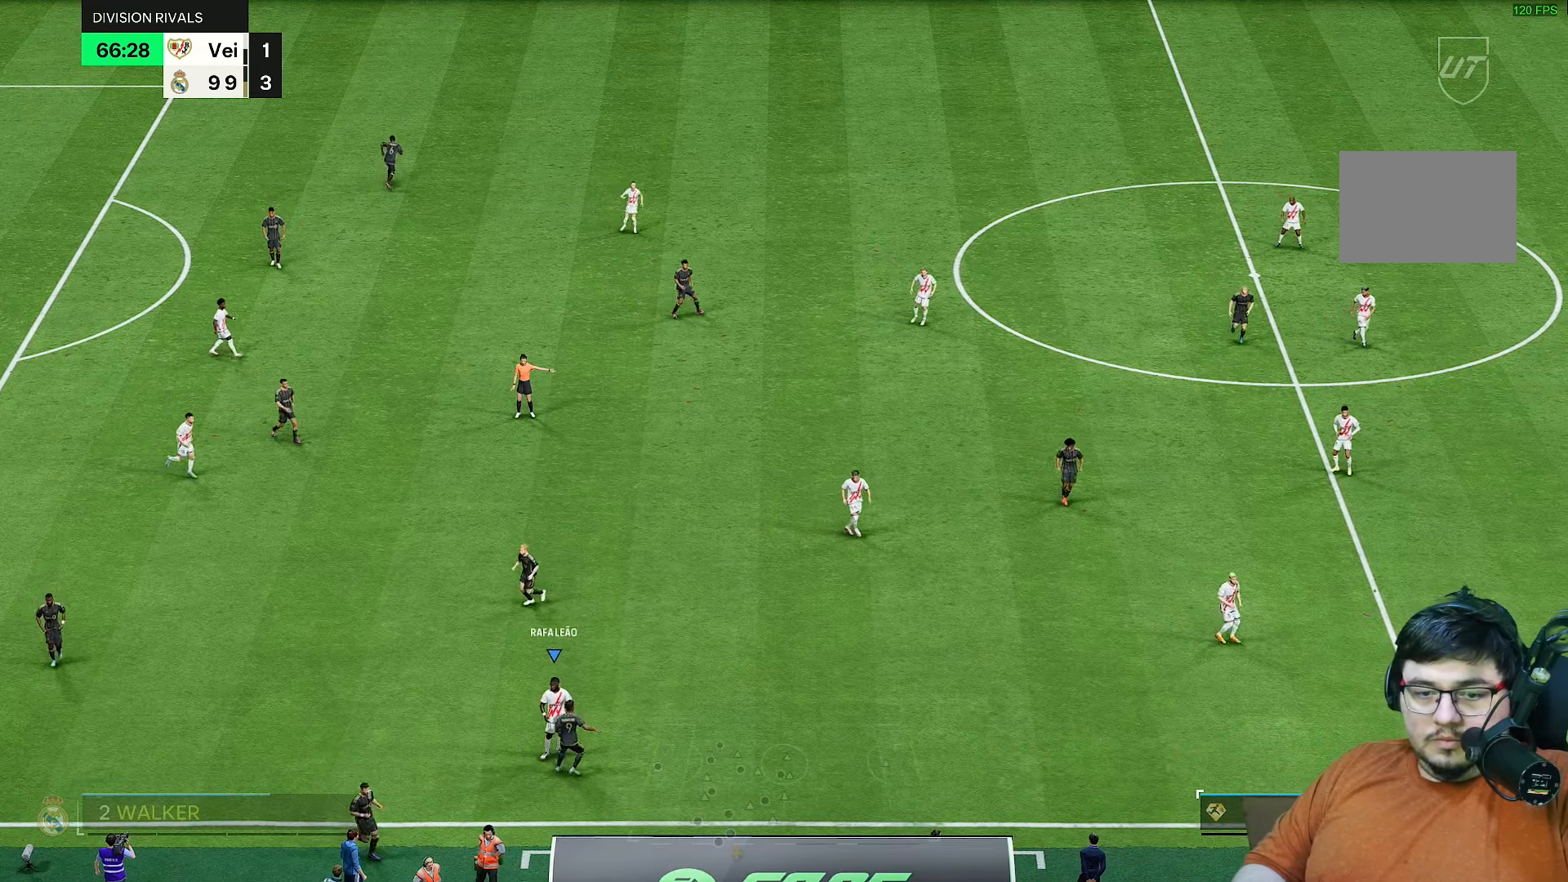
{"dt_ms": 500, "buttons": [], "left_stick": "center", "right_stick": "center", "events": [[50, "CROSS", "down"], [150, "CROSS", "up"]]}
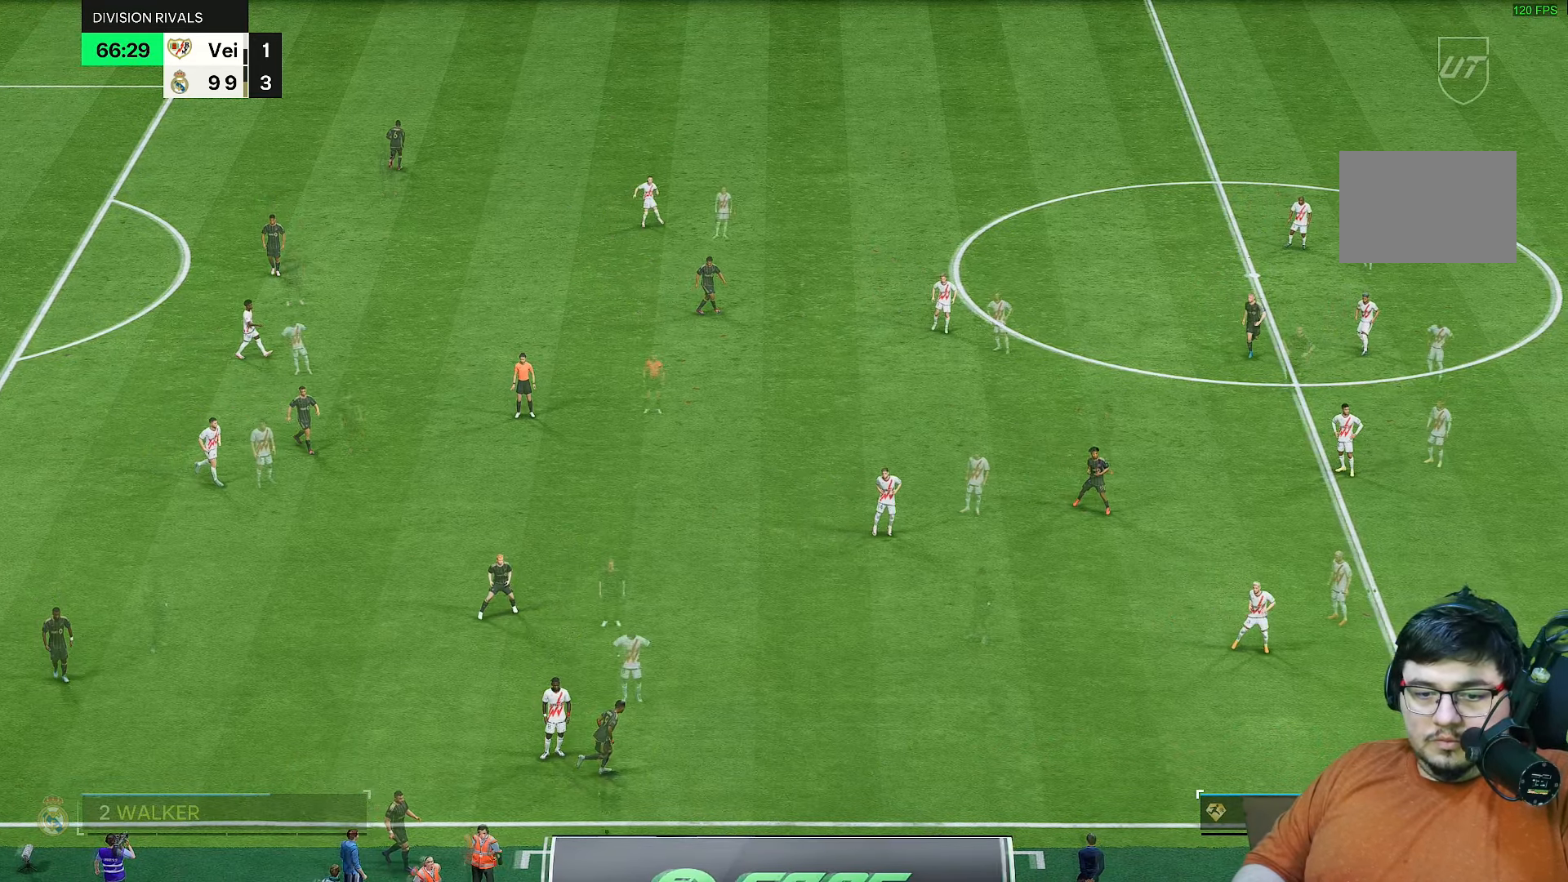
{"dt_ms": 500, "buttons": [], "left_stick": "down-left", "right_stick": "center", "events": [[467, "left_stick", "down-left"]]}
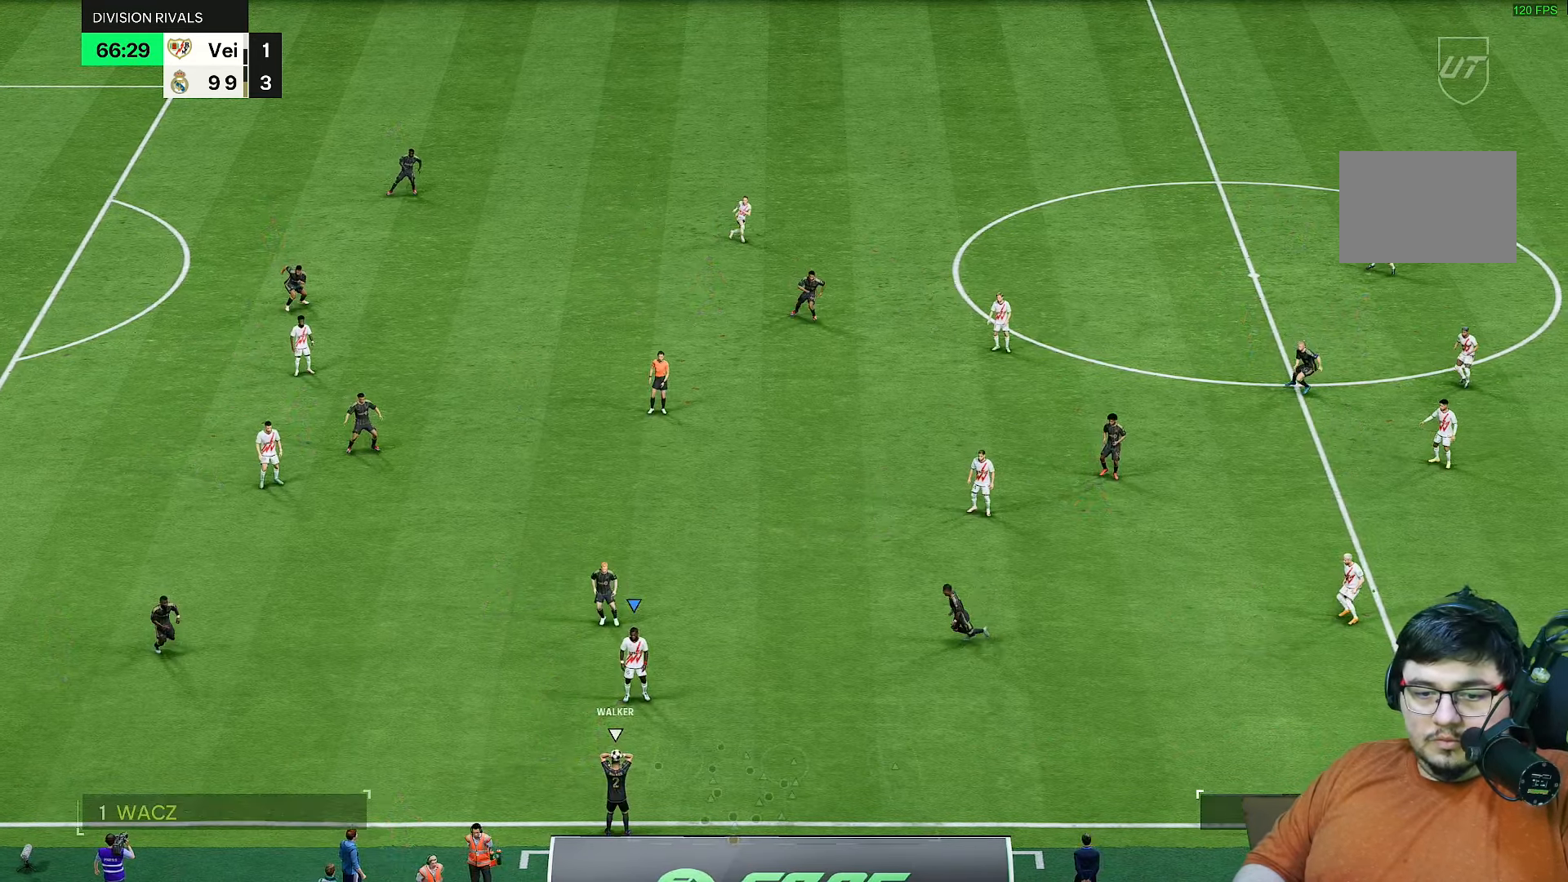
{"dt_ms": 500, "buttons": [], "left_stick": "down-right", "right_stick": "center", "events": [[200, "left_stick", "left"], [400, "left_stick", "down"], [467, "left_stick", "down-right"]]}
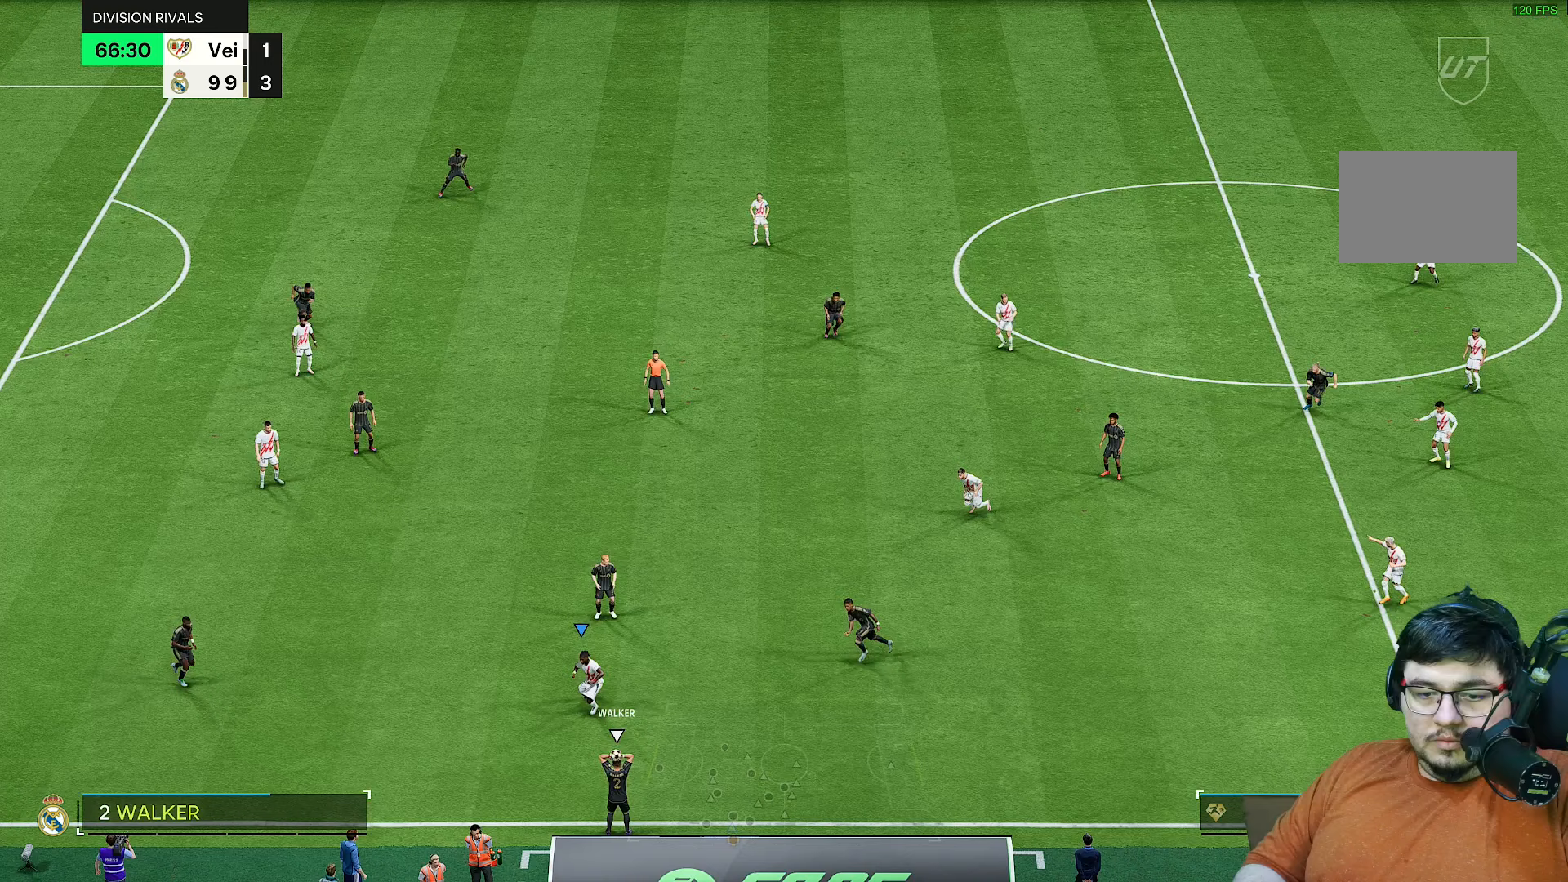
{"dt_ms": 500, "buttons": ["R2"], "left_stick": "left", "right_stick": "center", "events": [[167, "left_stick", "up-left"], [450, "R2", "down"], [467, "left_stick", "left"]]}
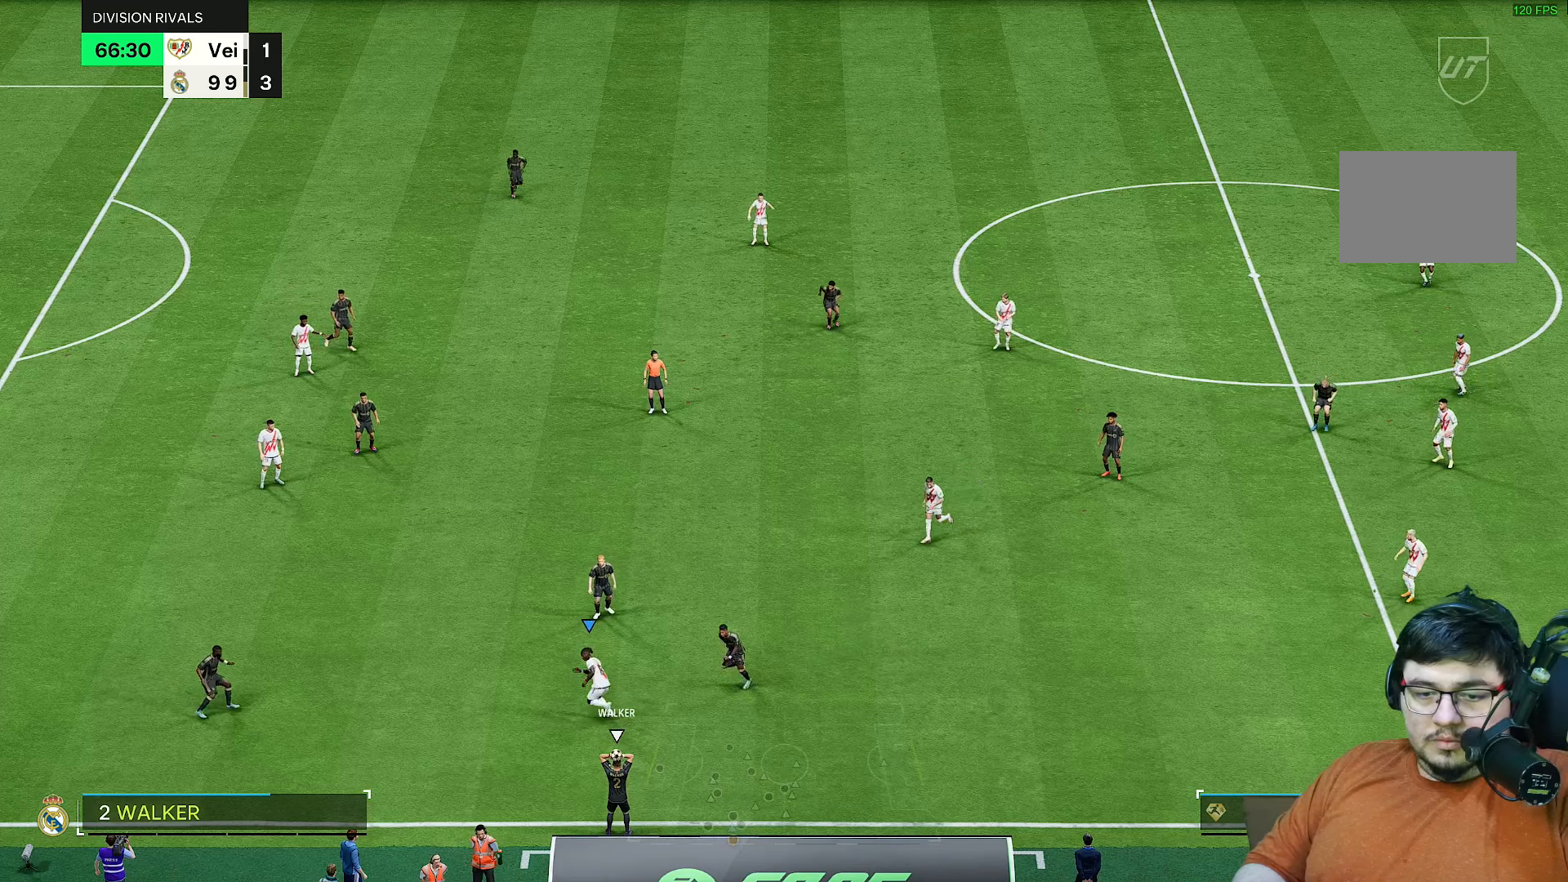
{"dt_ms": 500, "buttons": ["R2"], "left_stick": "right", "right_stick": "center", "events": [[117, "left_stick", "down-left"], [300, "left_stick", "down"], [333, "R1", "down"], [433, "R1", "up"], [483, "left_stick", "right"]]}
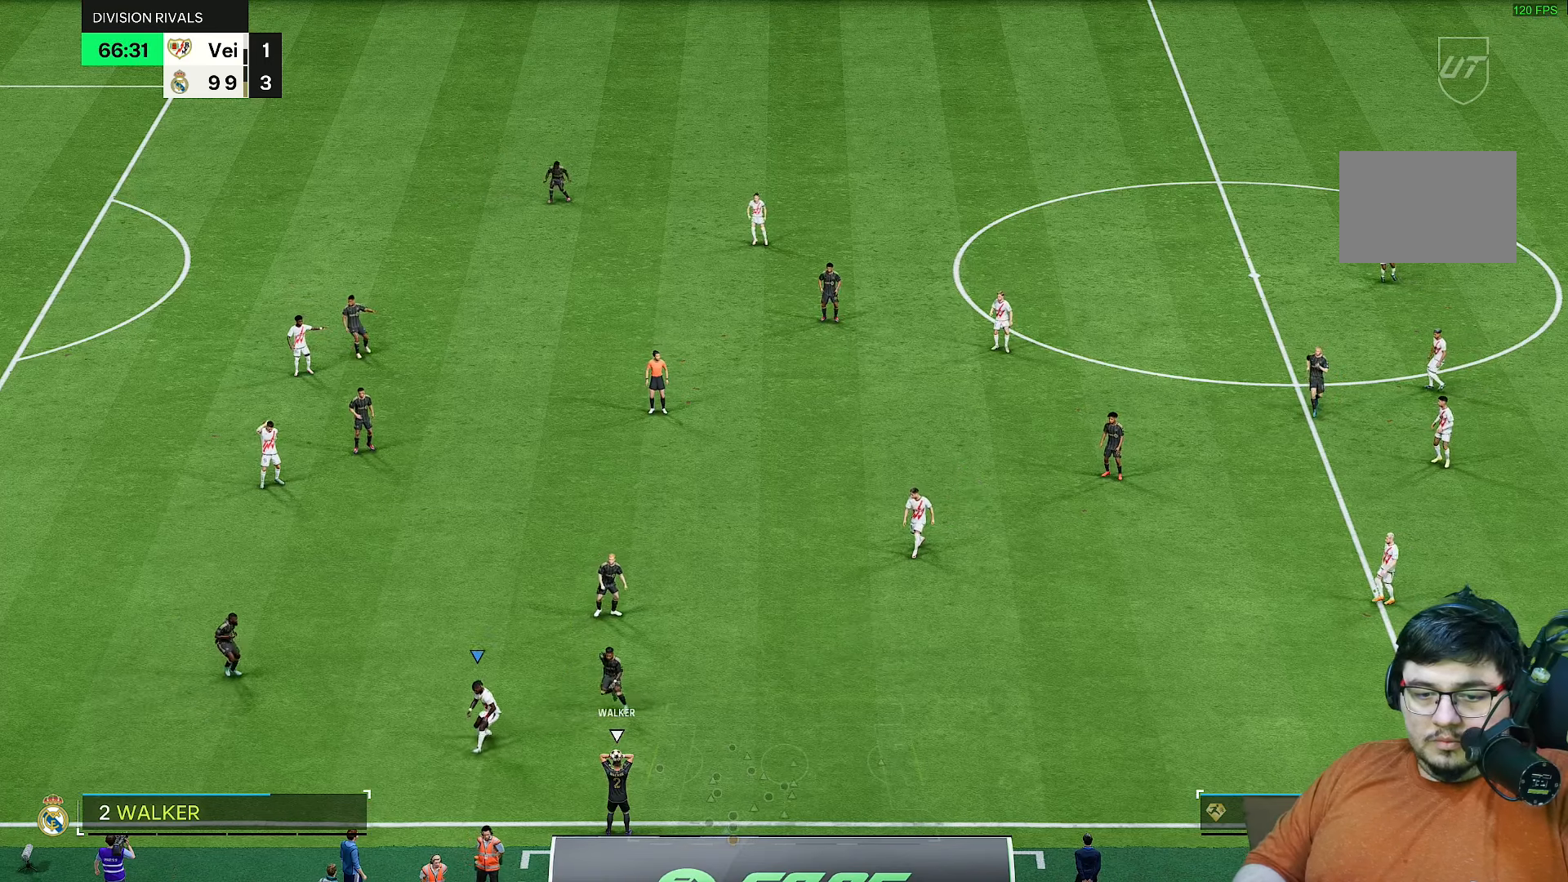
{"dt_ms": 500, "buttons": [], "left_stick": "right", "right_stick": "center", "events": [[100, "R2", "up"]]}
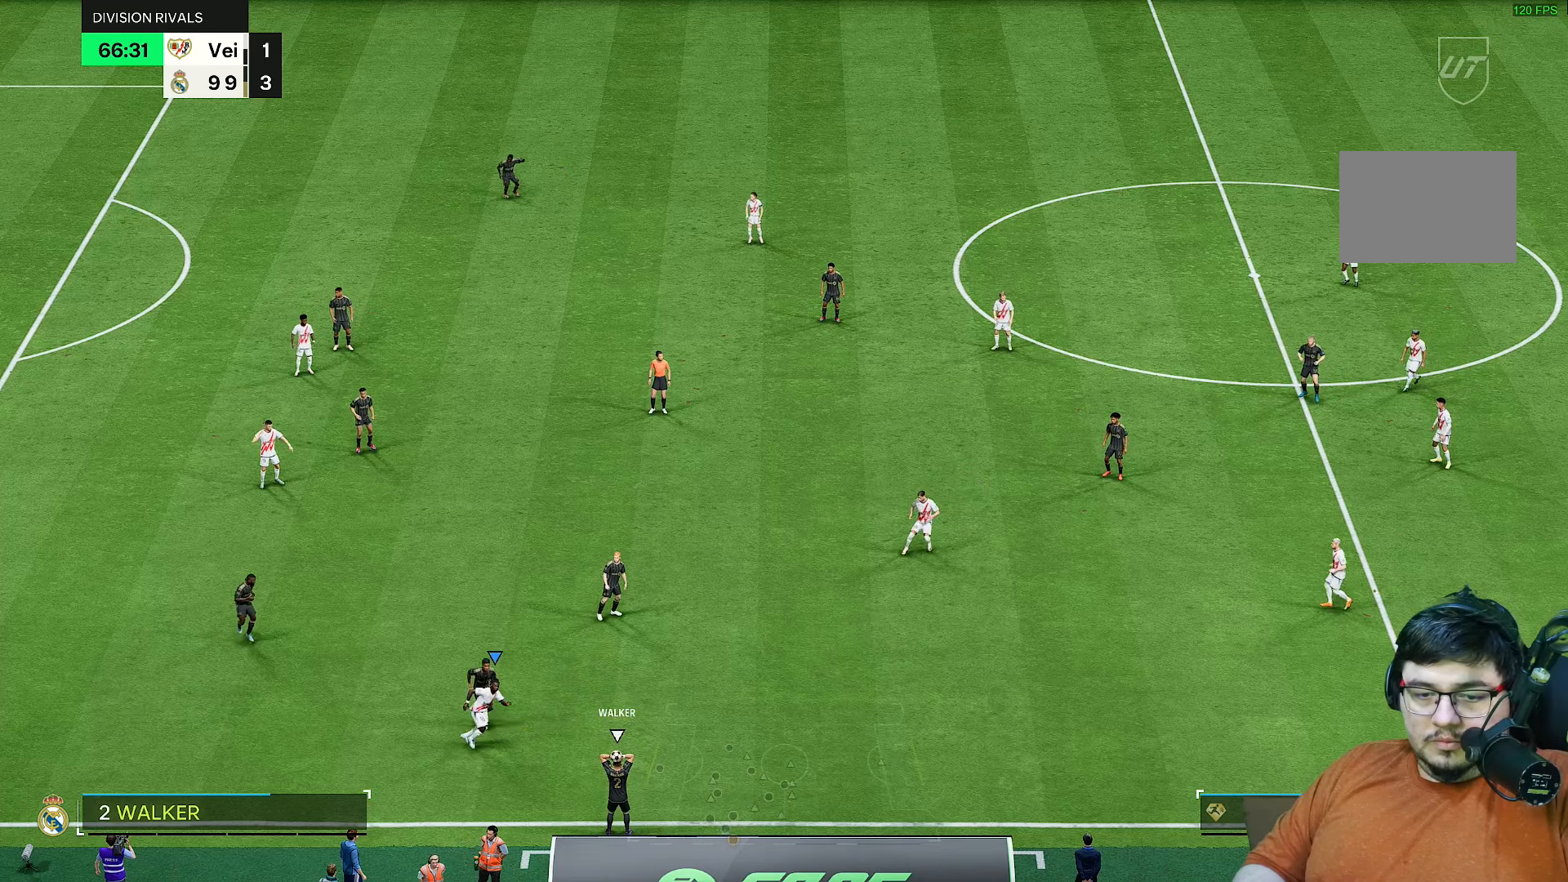
{"dt_ms": 500, "buttons": ["R1"], "left_stick": "down-left", "right_stick": "center", "events": [[250, "left_stick", "left"], [300, "left_stick", "down-left"], [333, "right_stick", "up-right"], [433, "right_stick", "center"], [450, "R1", "down"]]}
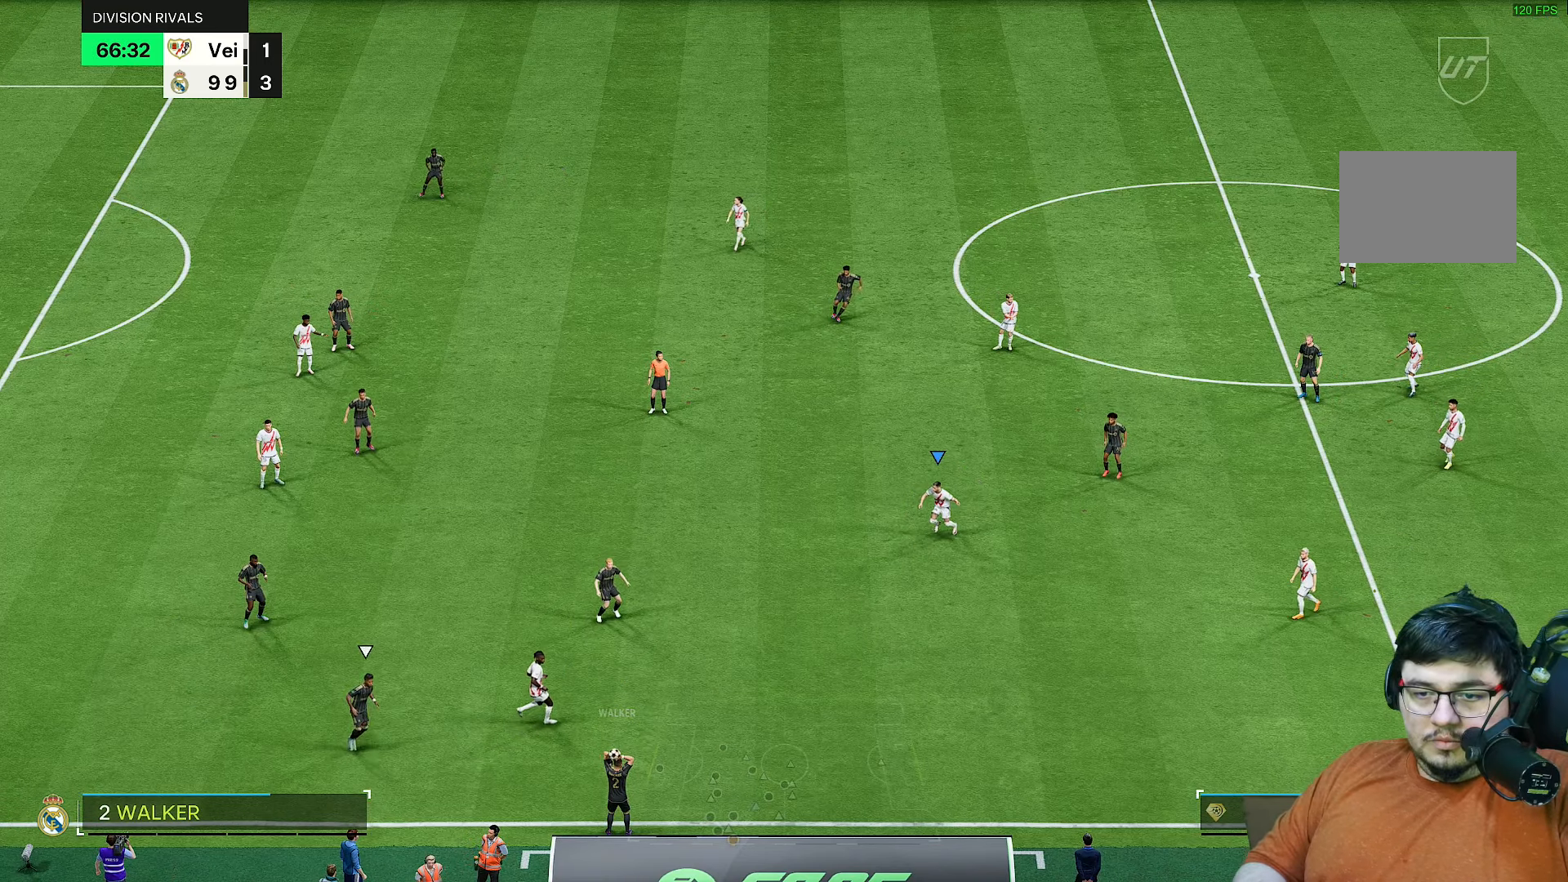
{"dt_ms": 500, "buttons": ["R1", "R2"], "left_stick": "down-left", "right_stick": "center", "events": [[83, "R2", "down"]]}
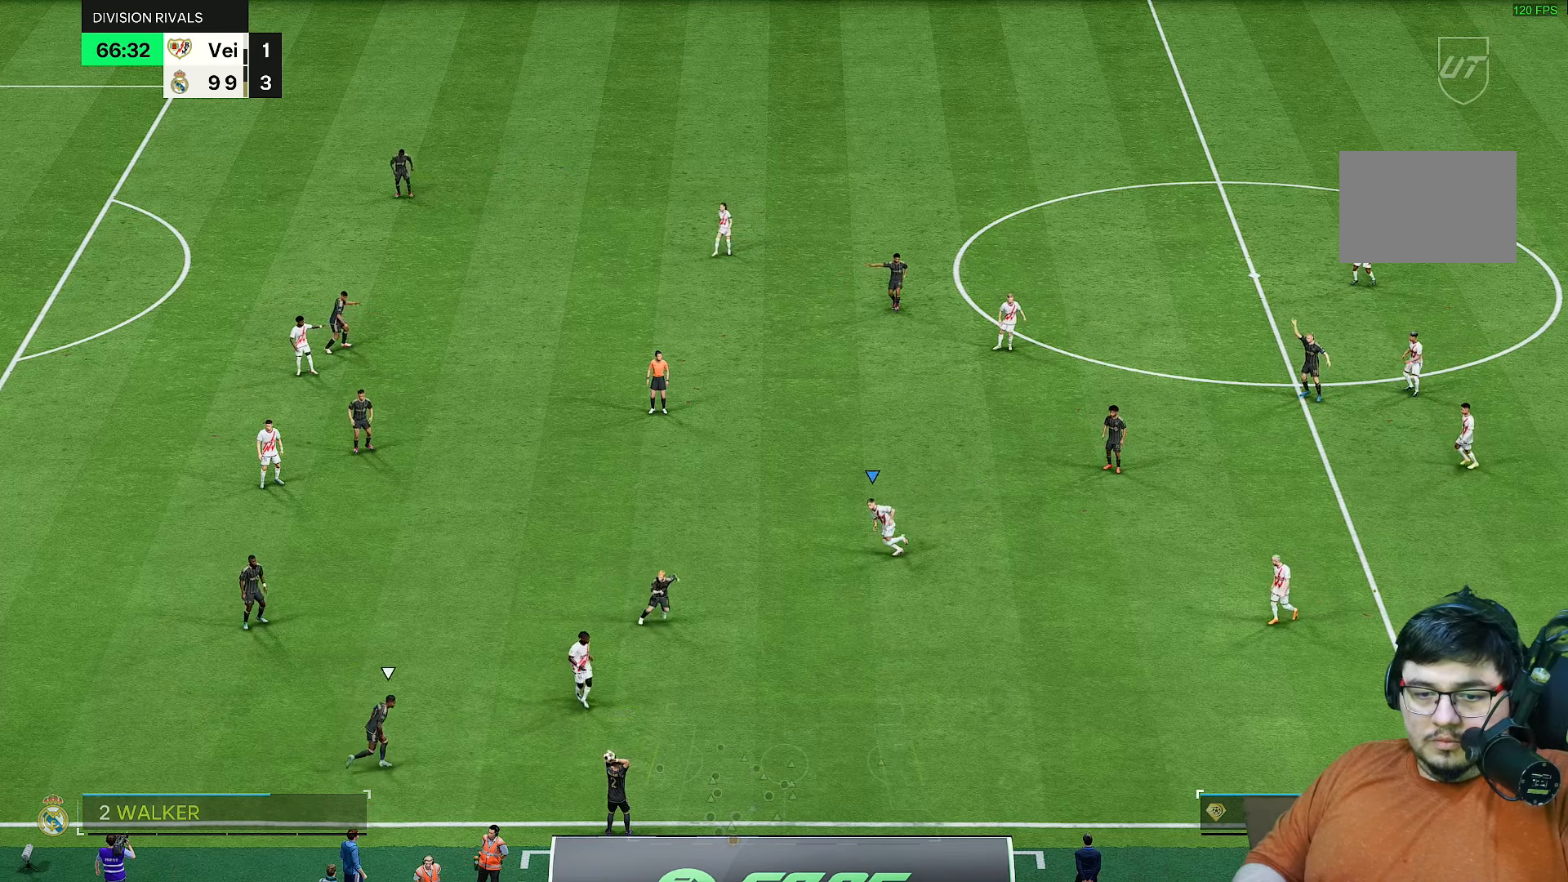
{"dt_ms": 500, "buttons": ["R1", "R2"], "left_stick": "down", "right_stick": "center", "events": [[83, "left_stick", "down"], [317, "left_stick", "down-right"], [483, "left_stick", "down"]]}
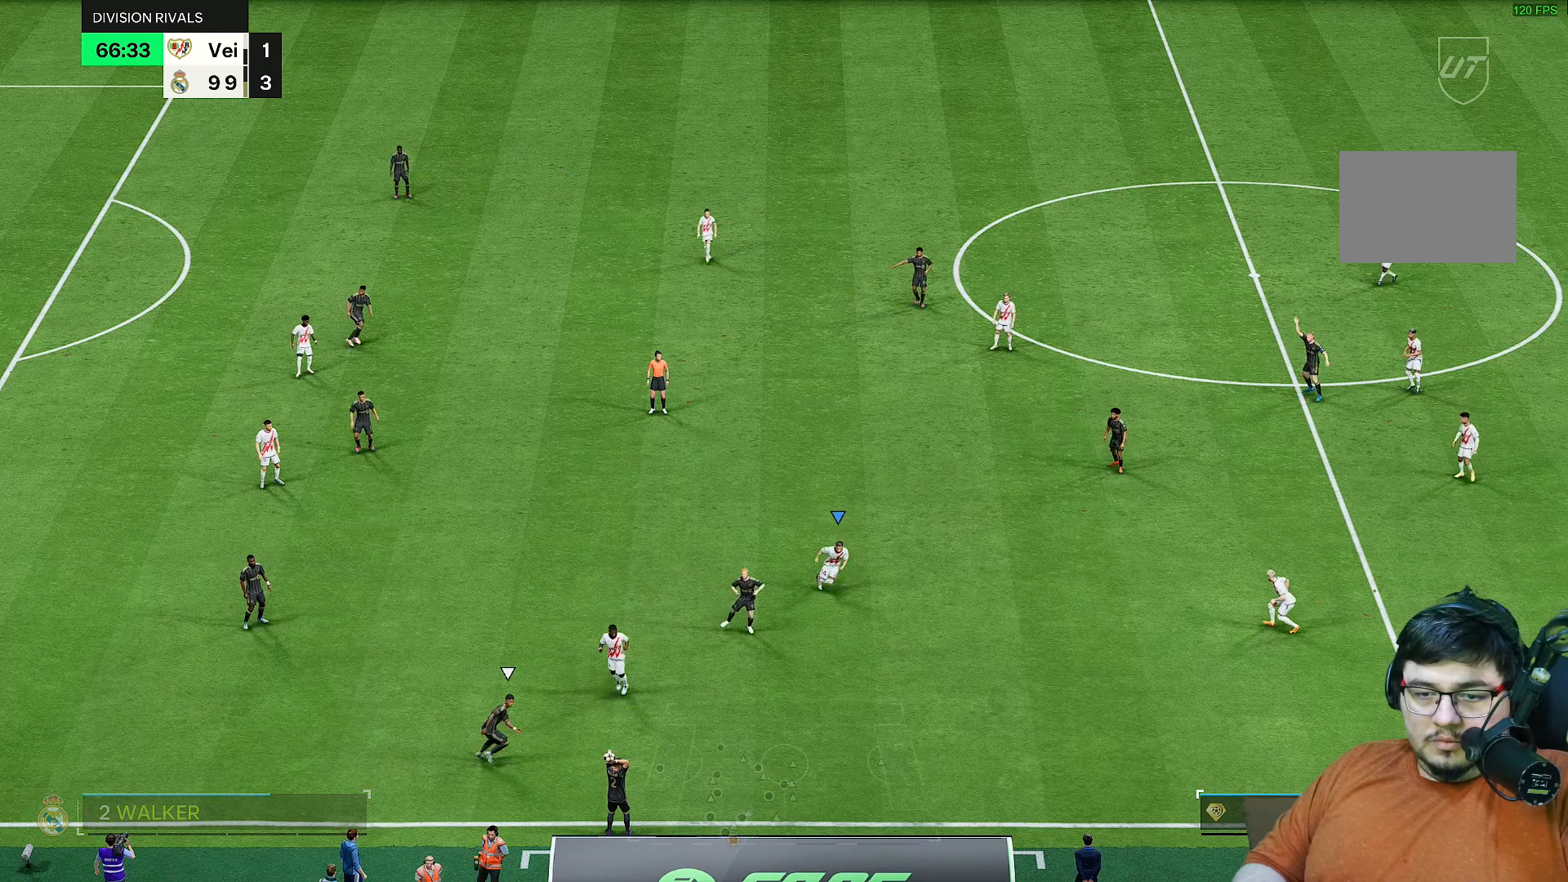
{"dt_ms": 500, "buttons": ["R1", "R2"], "left_stick": "down", "right_stick": "center", "events": [[233, "right_stick", "down-left"], [367, "right_stick", "center"]]}
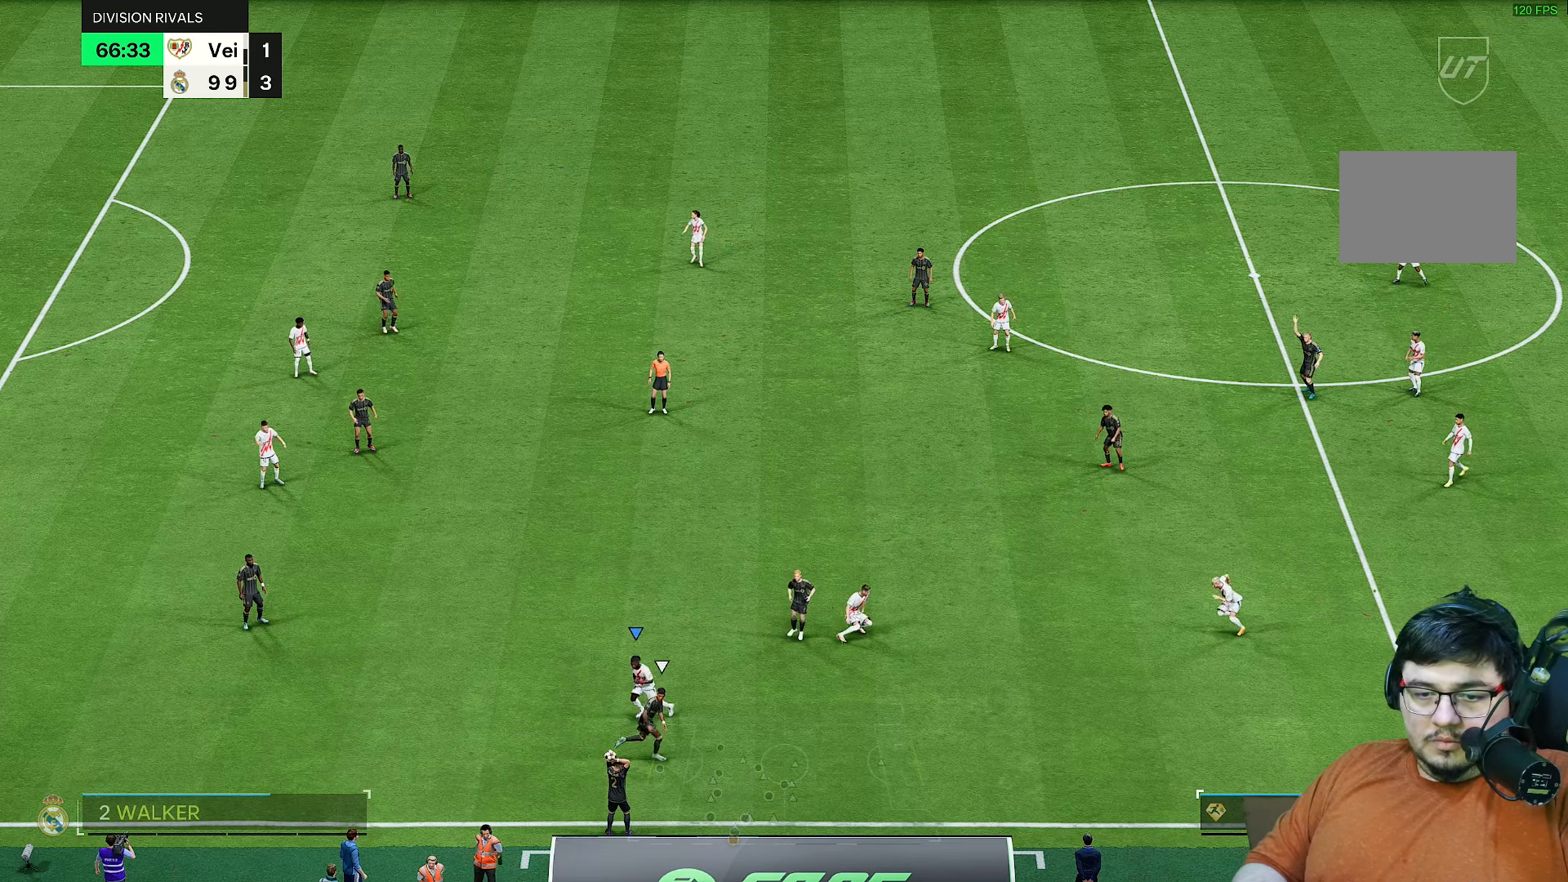
{"dt_ms": 500, "buttons": ["R1", "R2"], "left_stick": "down-right", "right_stick": "center", "events": [[183, "left_stick", "right"], [500, "left_stick", "down-right"]]}
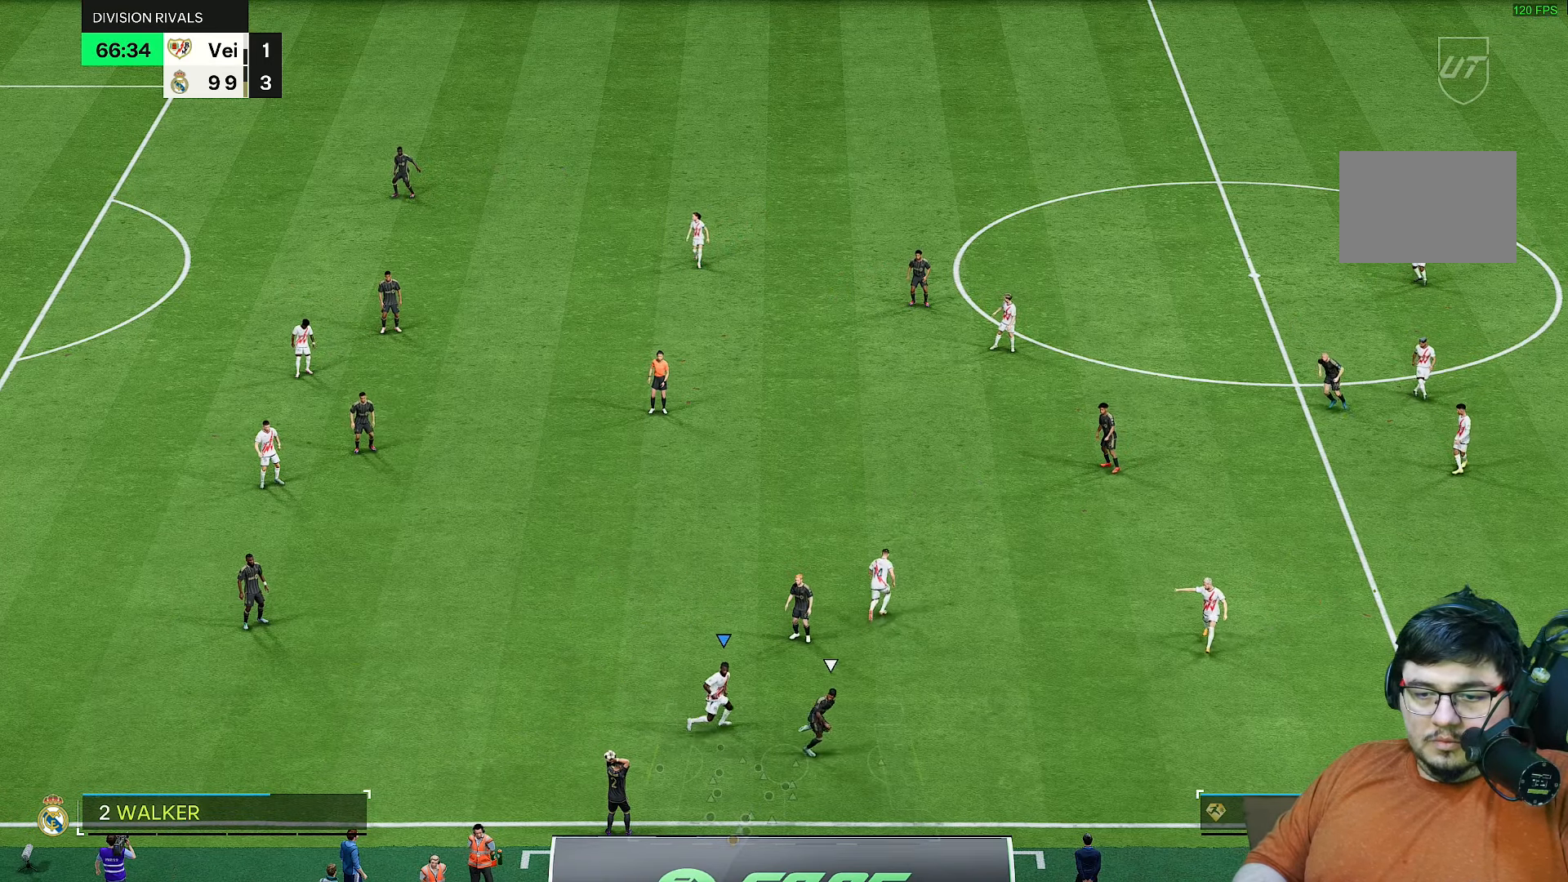
{"dt_ms": 500, "buttons": ["R2"], "left_stick": "down", "right_stick": "center", "events": [[50, "right_stick", "up-right"], [133, "R1", "up"], [133, "left_stick", "down"], [183, "right_stick", "center"]]}
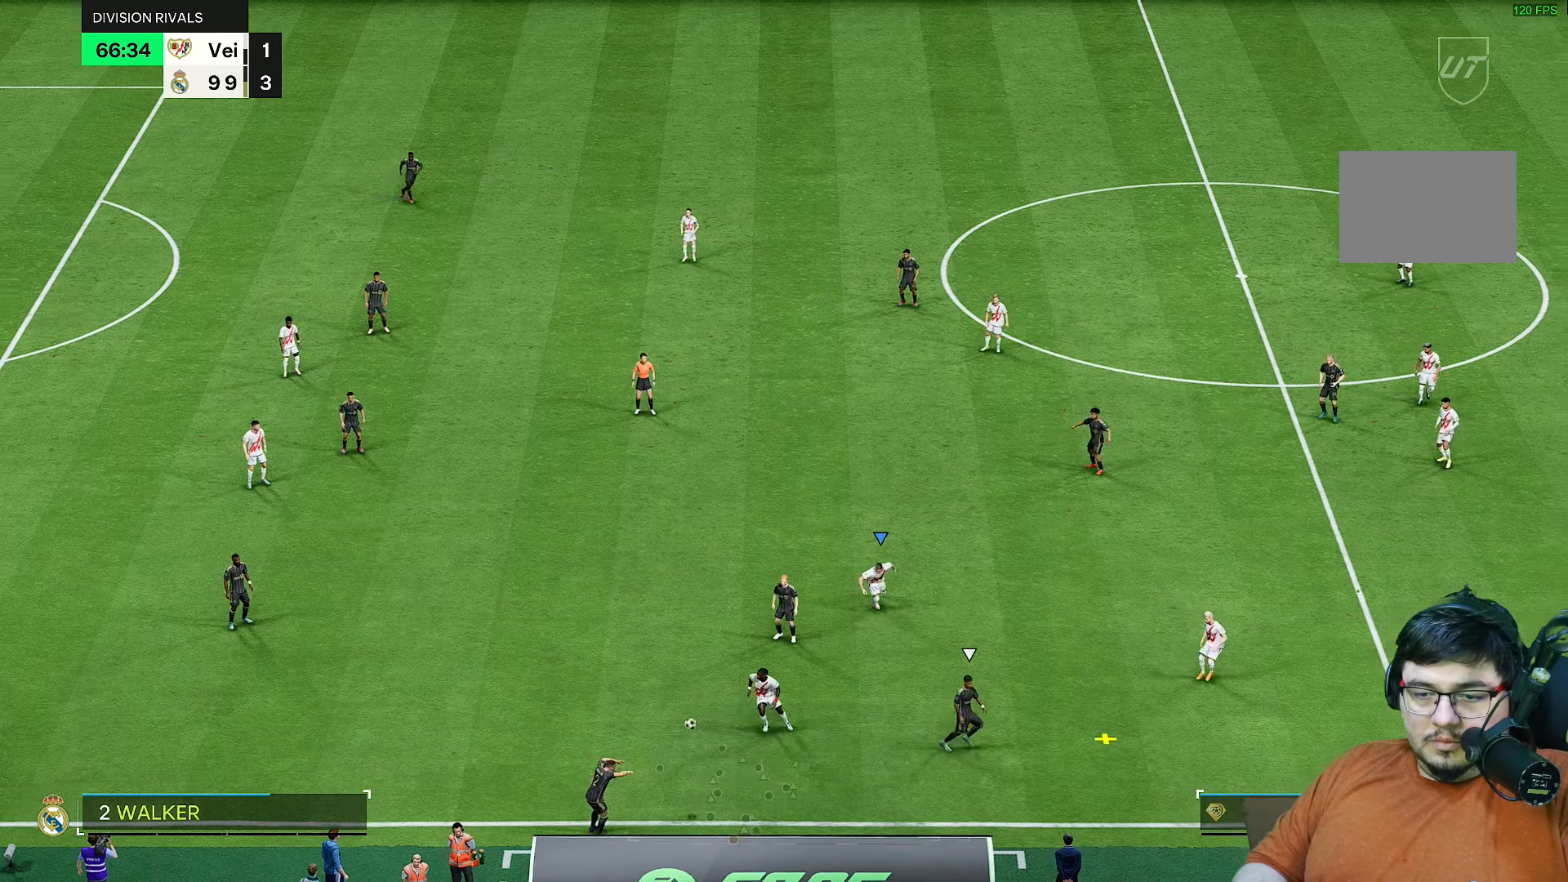
{"dt_ms": 500, "buttons": ["R2"], "left_stick": "down", "right_stick": "center", "events": [[67, "right_stick", "right"], [200, "right_stick", "down"], [250, "right_stick", "center"]]}
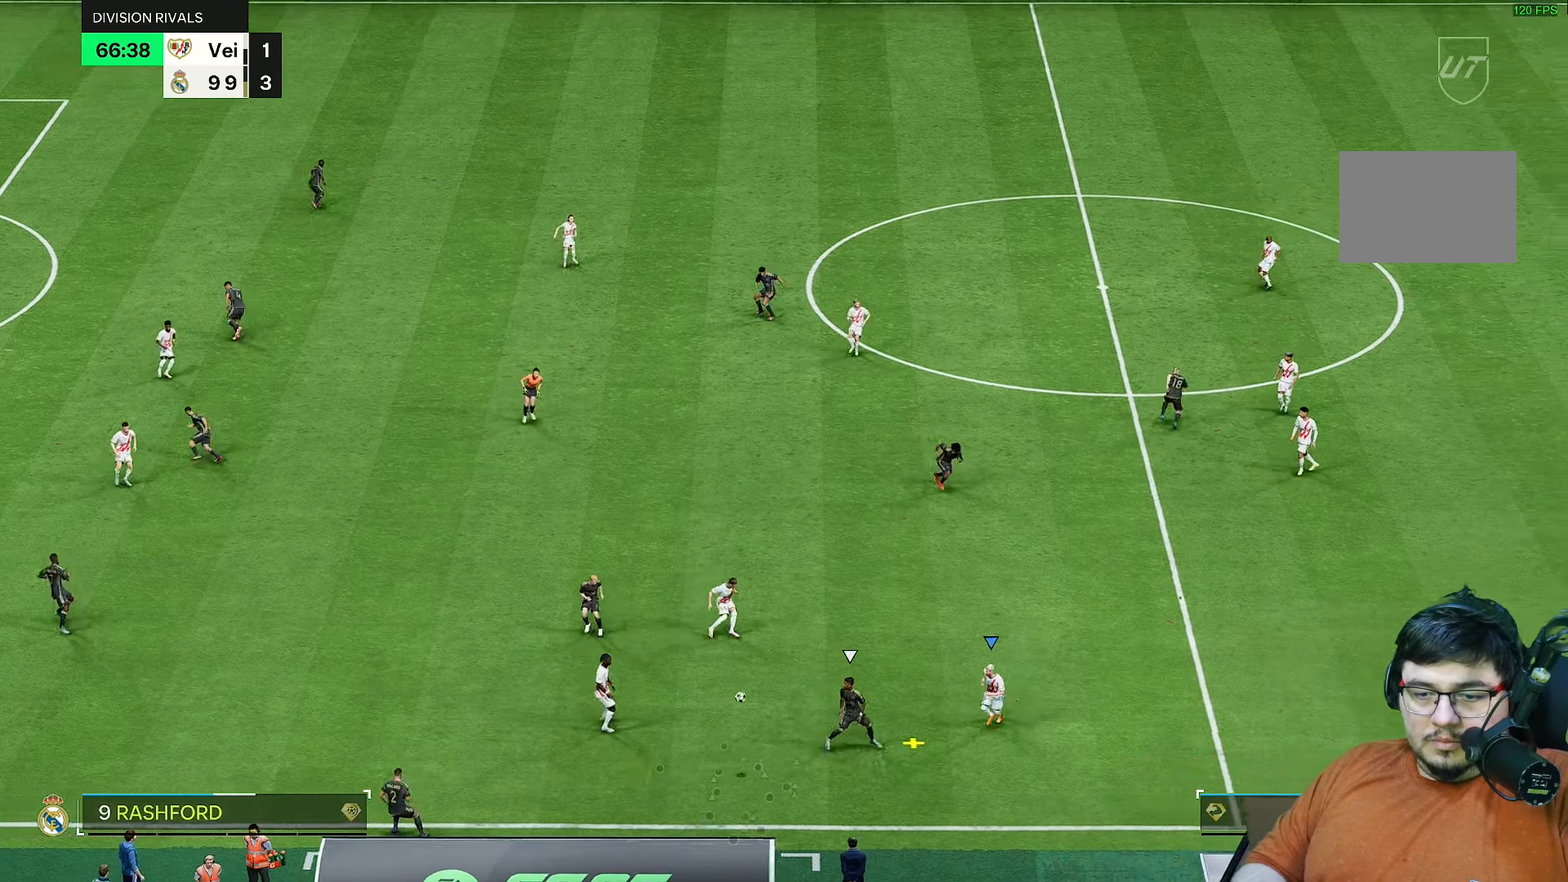
{"dt_ms": 500, "buttons": ["R2"], "left_stick": "up-left", "right_stick": "center", "events": [[117, "left_stick", "down-left"], [400, "left_stick", "up-left"]]}
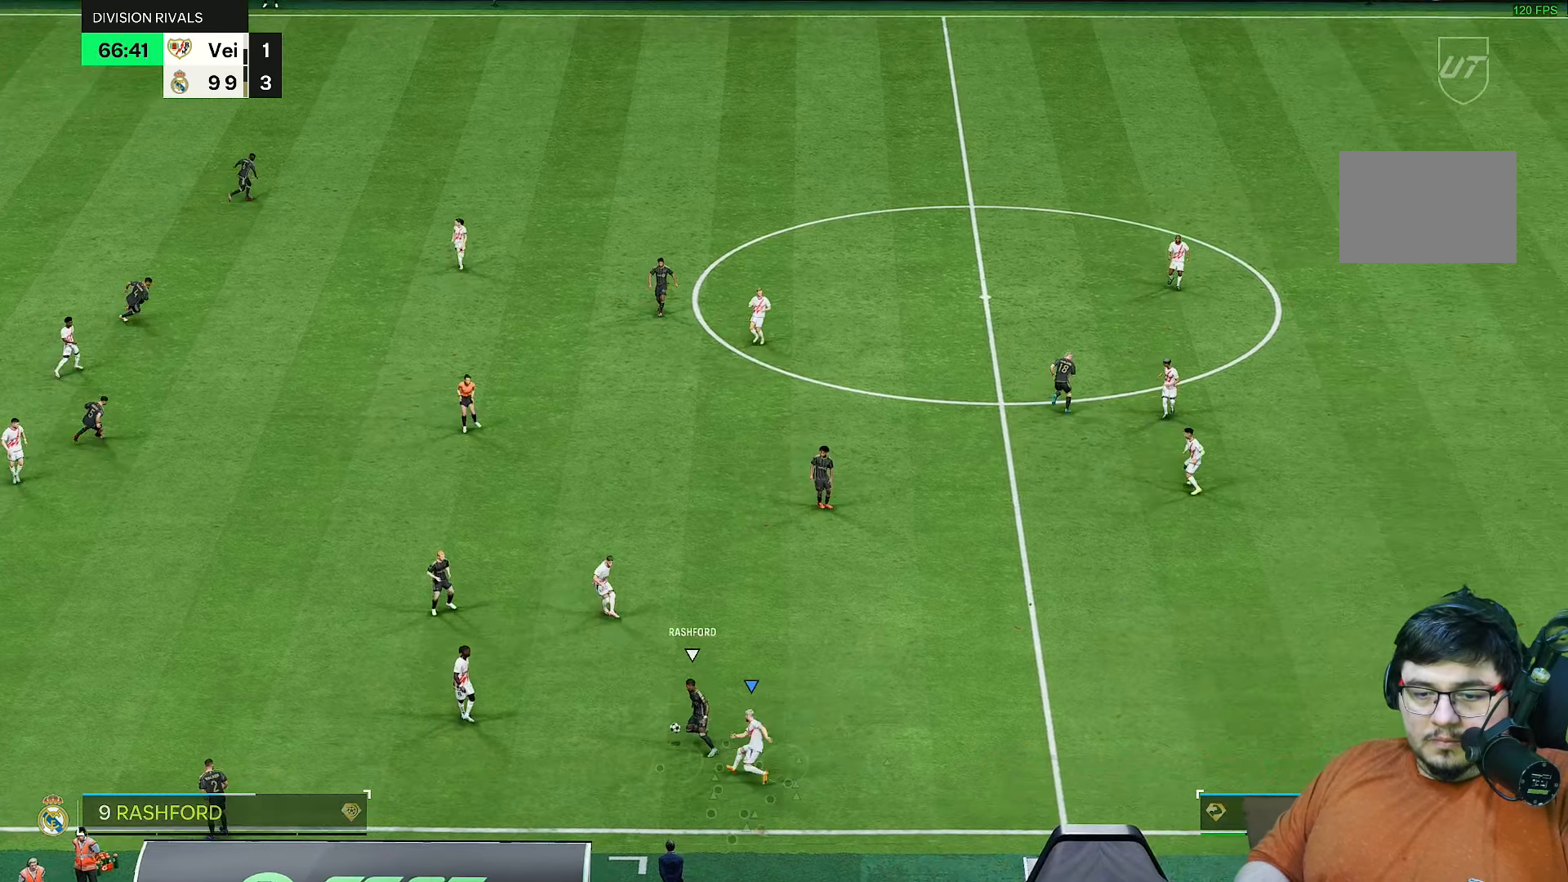
{"dt_ms": 500, "buttons": ["R2"], "left_stick": "right", "right_stick": "center", "events": [[283, "left_stick", "up-right"], [317, "right_stick", "up"], [400, "right_stick", "center"], [417, "left_stick", "right"]]}
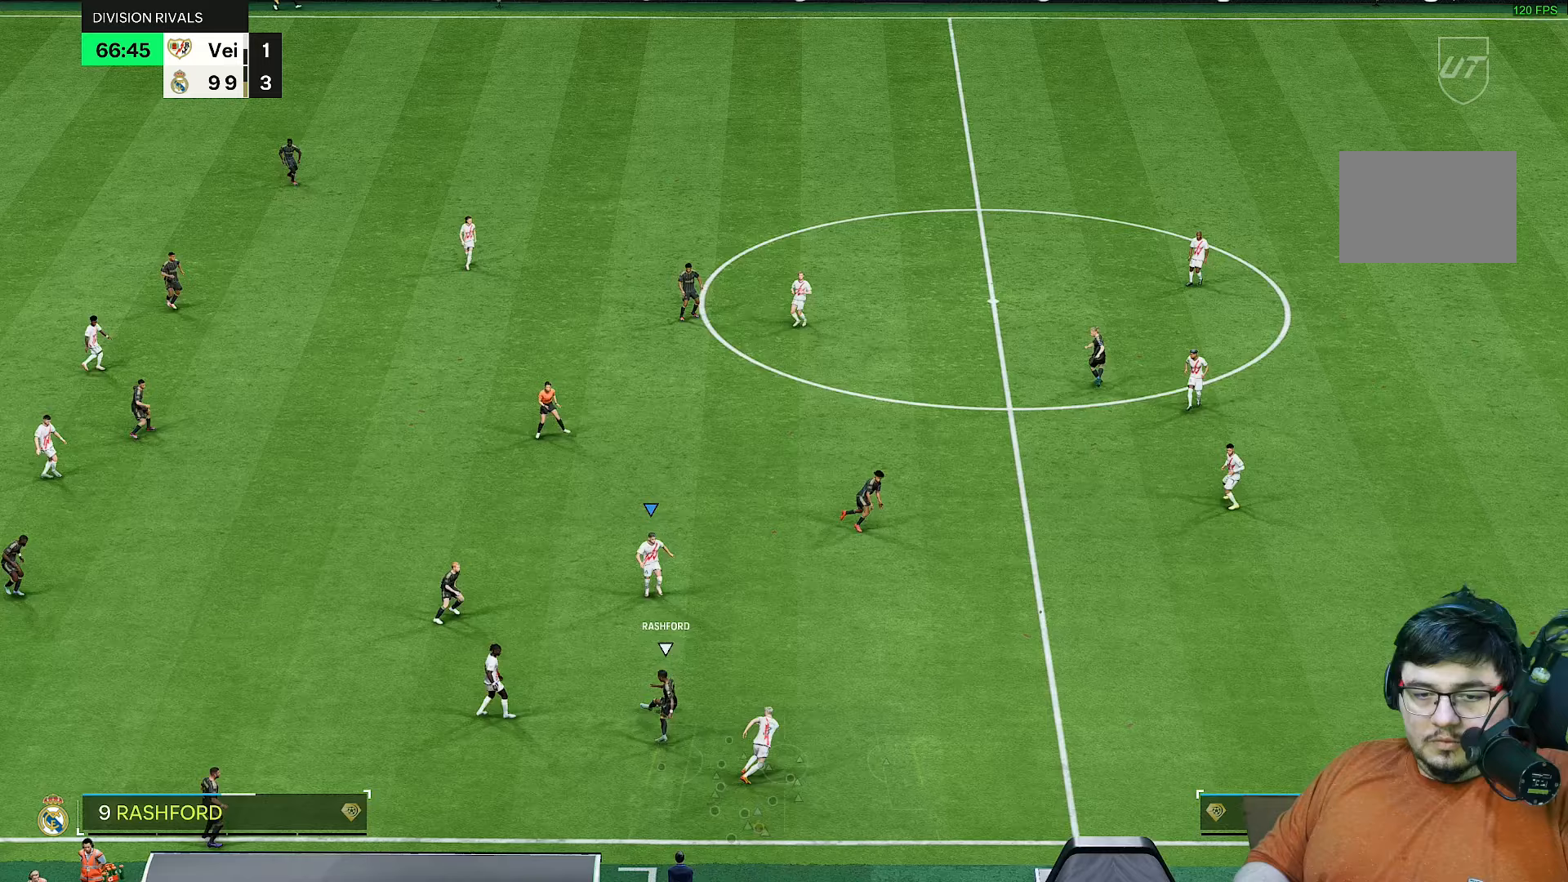
{"dt_ms": 500, "buttons": ["R2"], "left_stick": "right", "right_stick": "center", "events": []}
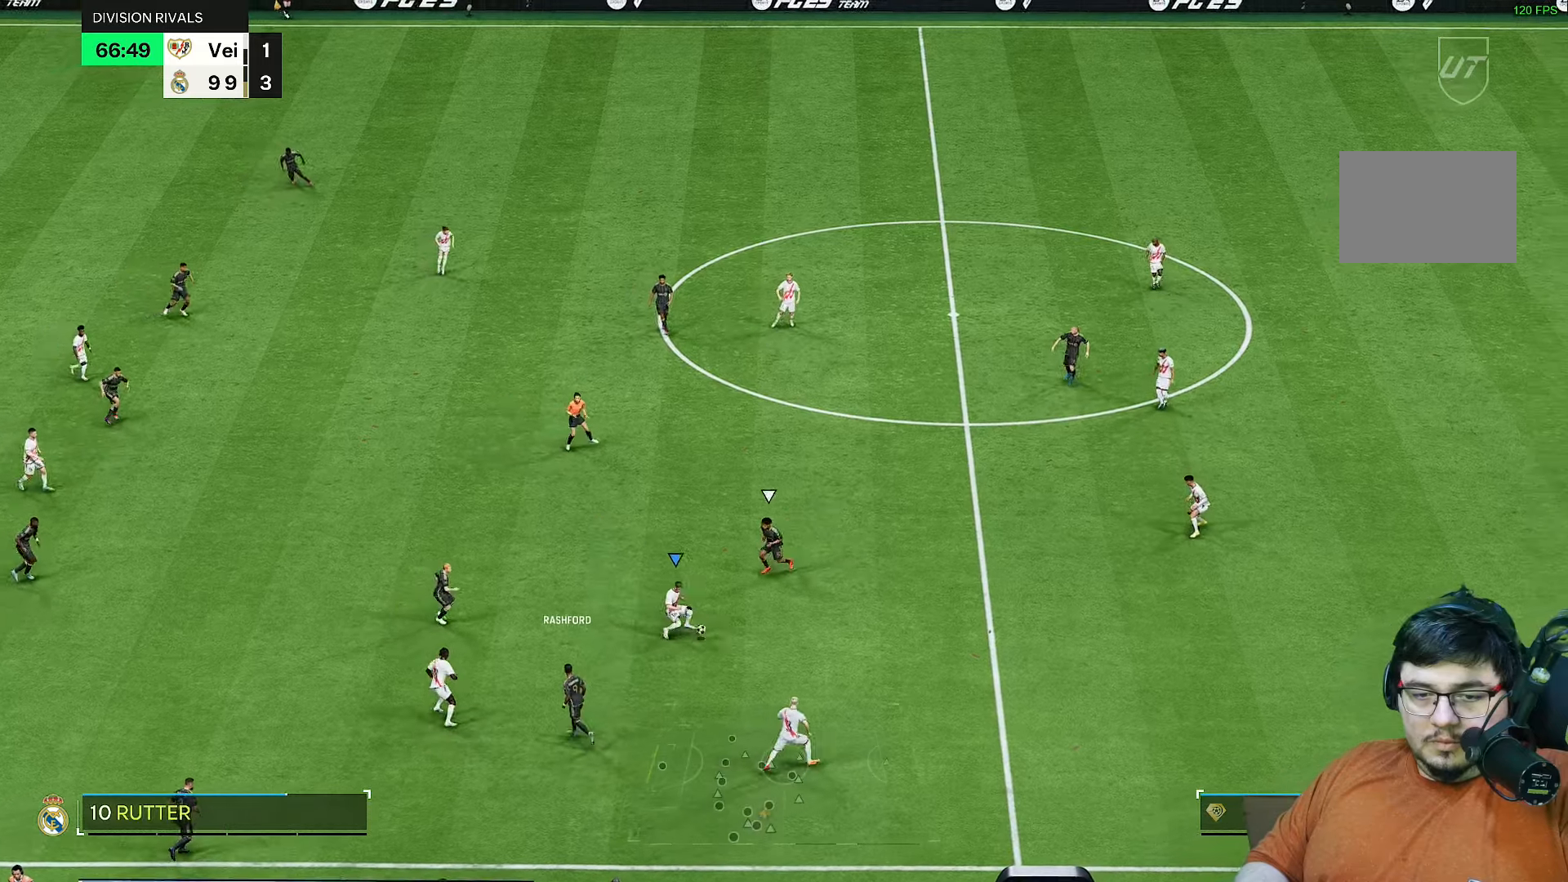
{"dt_ms": 500, "buttons": ["L1"], "left_stick": "right", "right_stick": "center"}
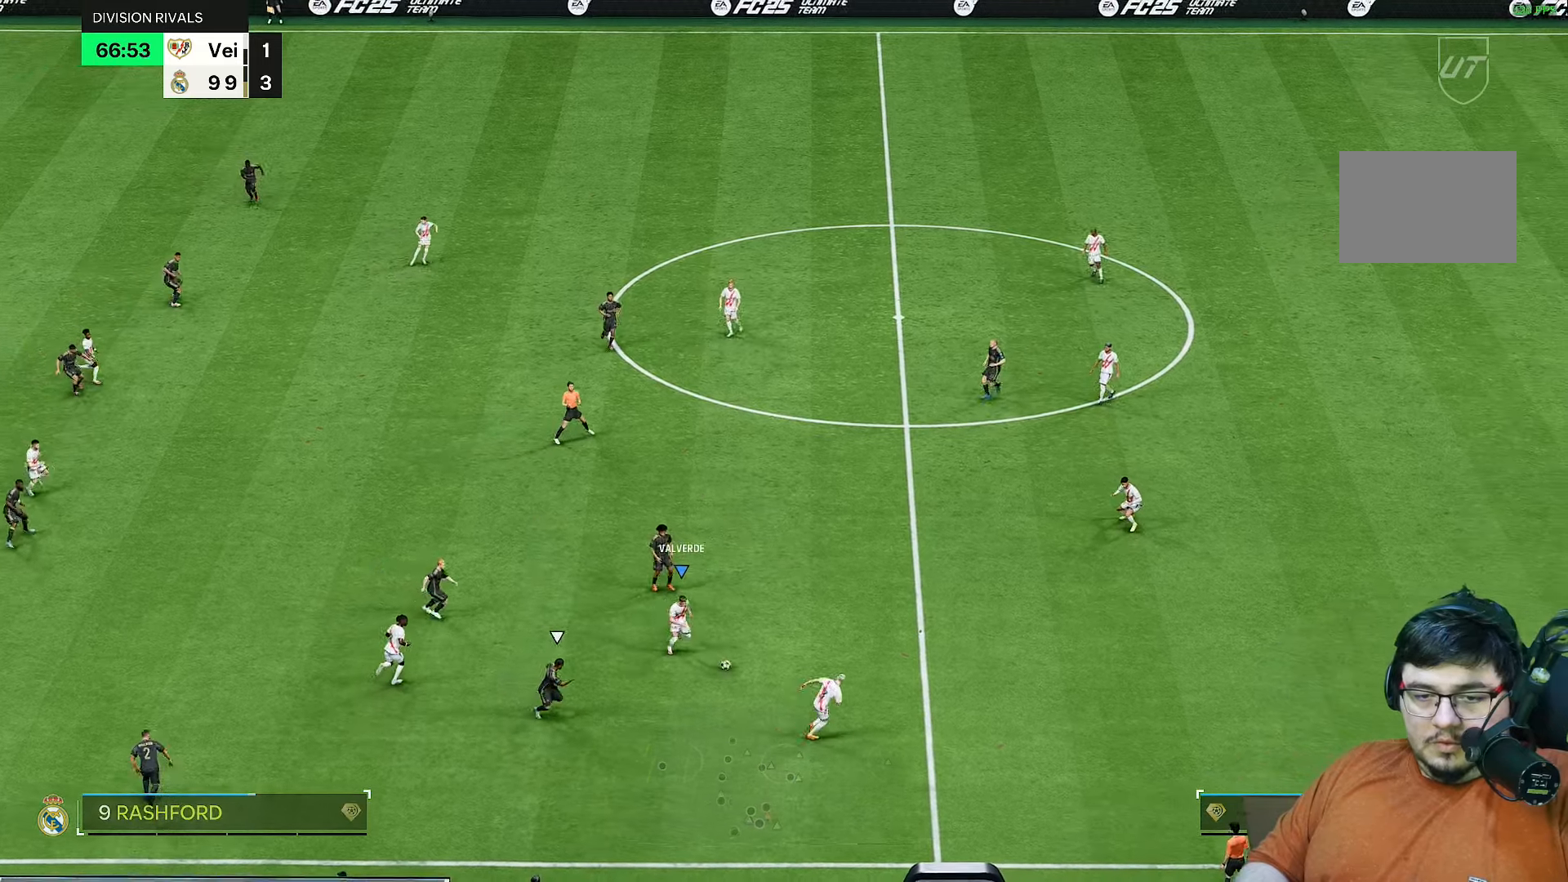
{"dt_ms": 500, "buttons": [], "left_stick": "up-right", "right_stick": "center", "events": [[17, "L1", "up"], [17, "left_stick", "up-right"]]}
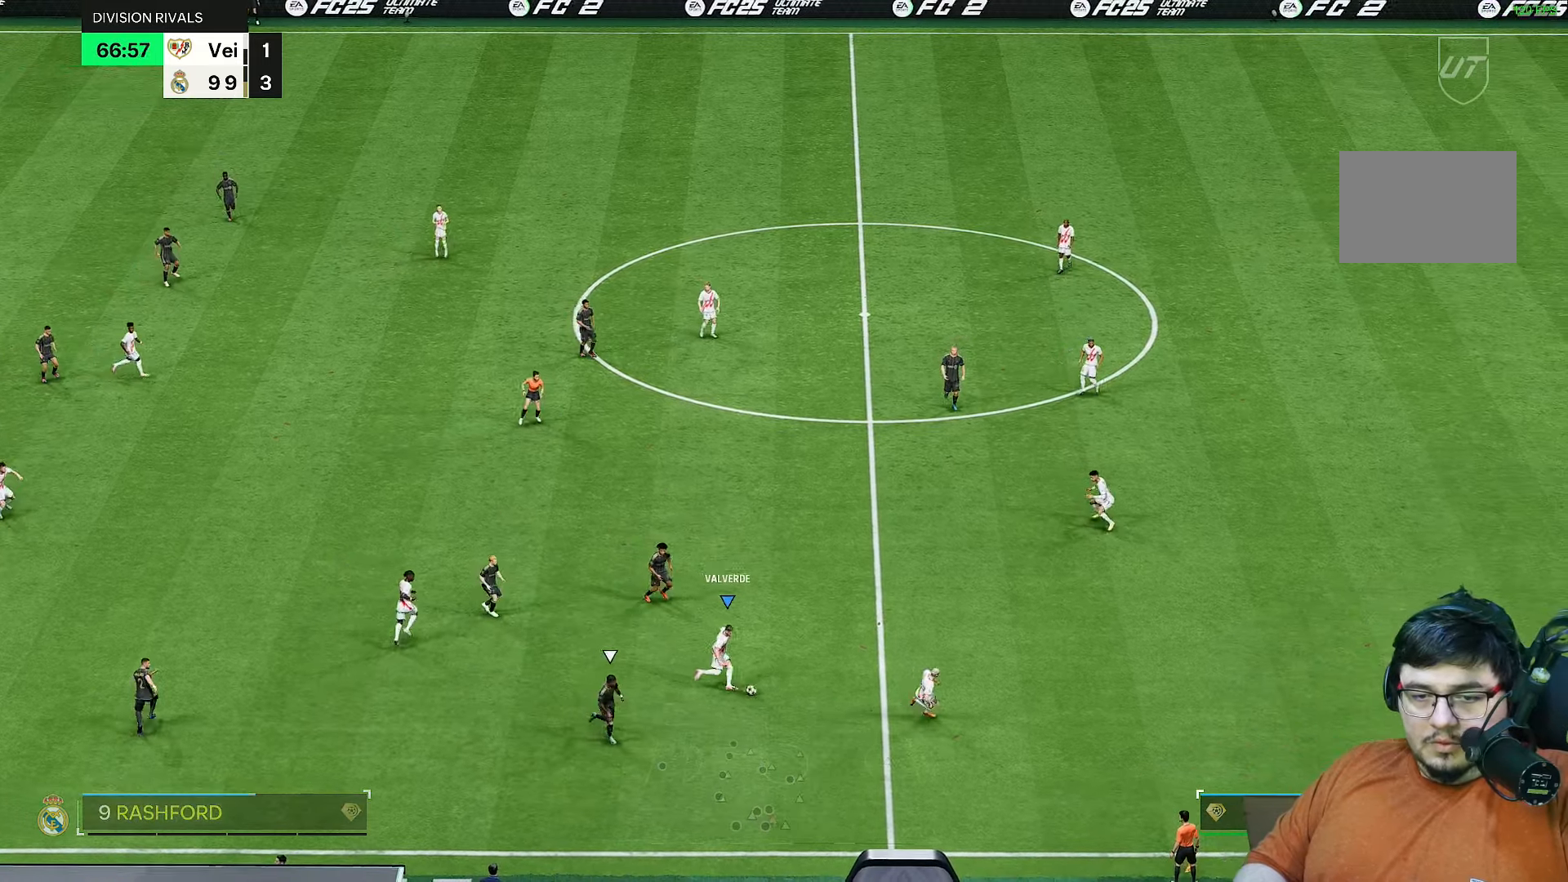
{"dt_ms": 500, "buttons": [], "left_stick": "up-left", "right_stick": "center", "events": [[217, "left_stick", "center"], [350, "left_stick", "up"], [450, "left_stick", "up-left"]]}
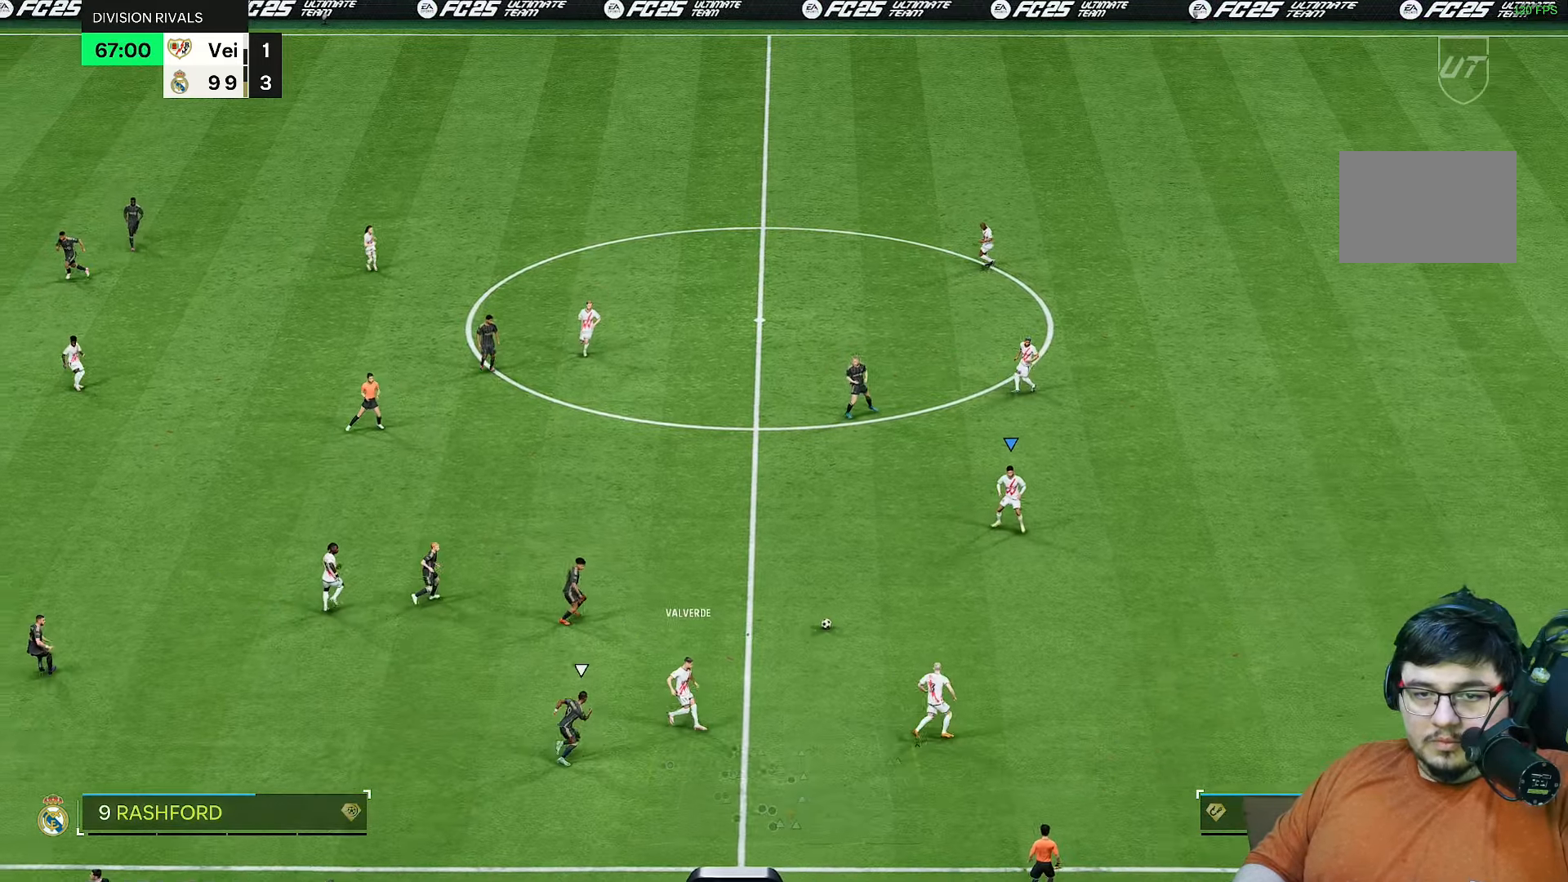
{"dt_ms": 500, "buttons": [], "left_stick": "left", "right_stick": "center", "events": [[33, "left_stick", "left"]]}
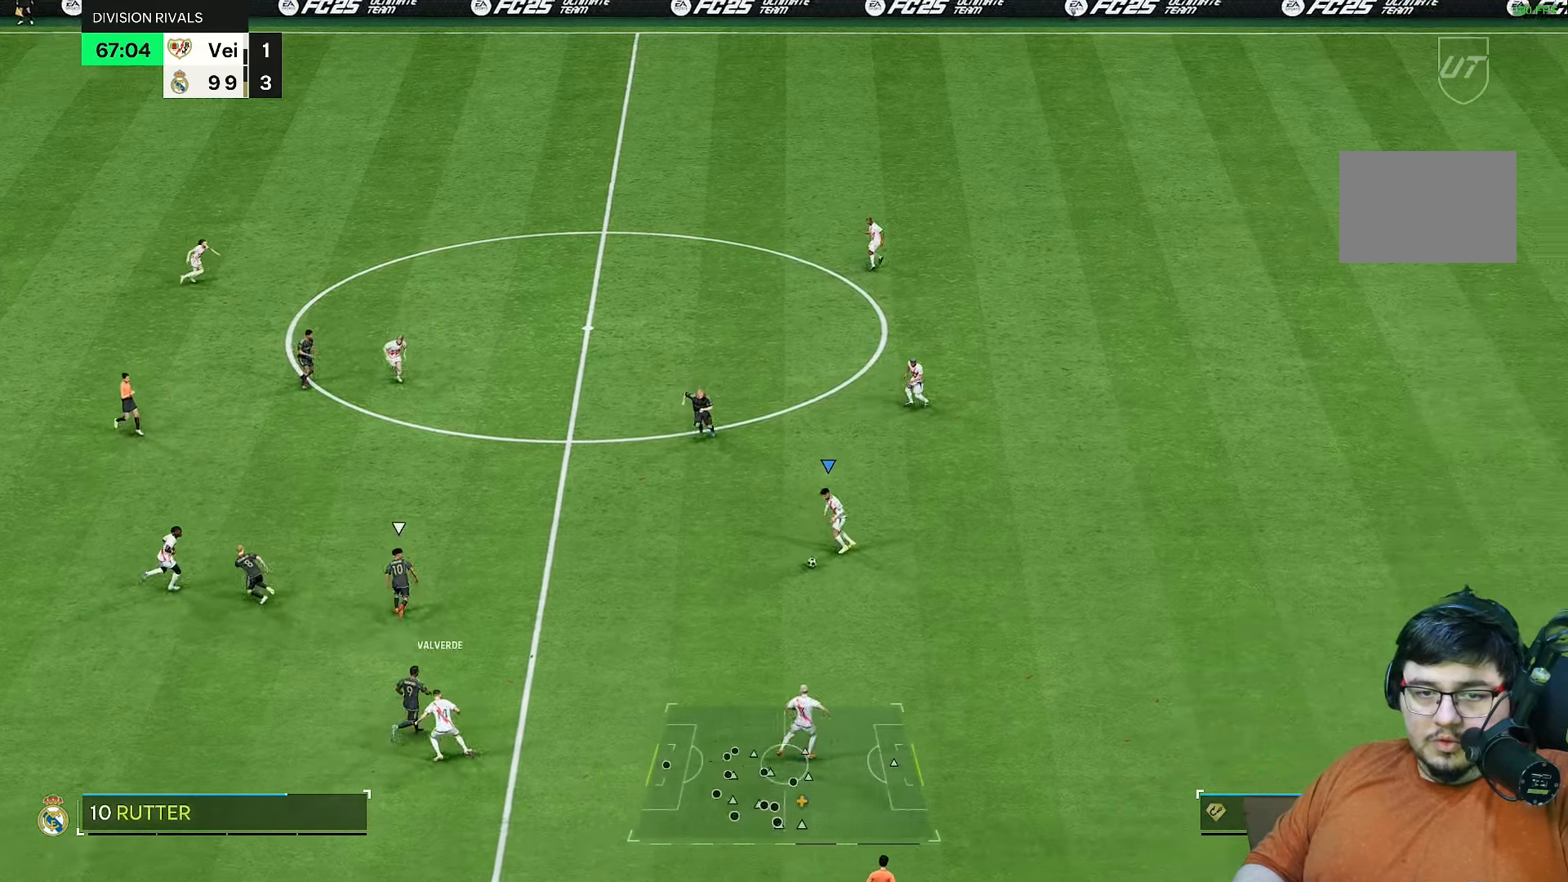
{"dt_ms": 500, "buttons": [], "left_stick": "down-left", "right_stick": "center", "events": [[300, "left_stick", "down-left"]]}
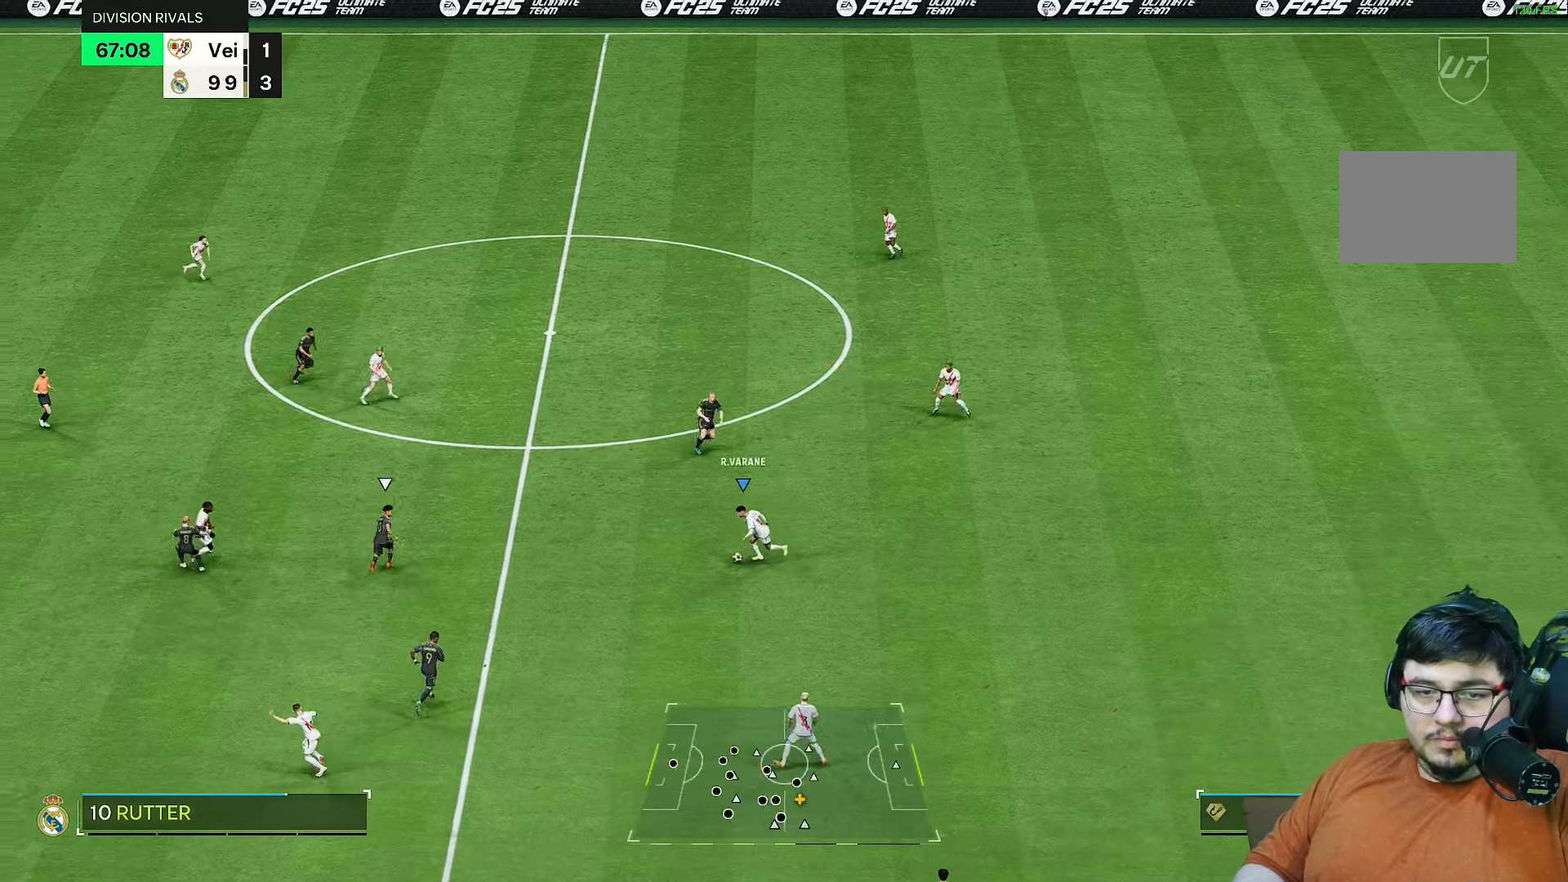
{"dt_ms": 500, "buttons": ["CROSS", "R1"], "left_stick": "left", "right_stick": "center", "events": [[33, "left_stick", "down"], [400, "CROSS", "down"], [433, "R1", "down"], [433, "left_stick", "left"]]}
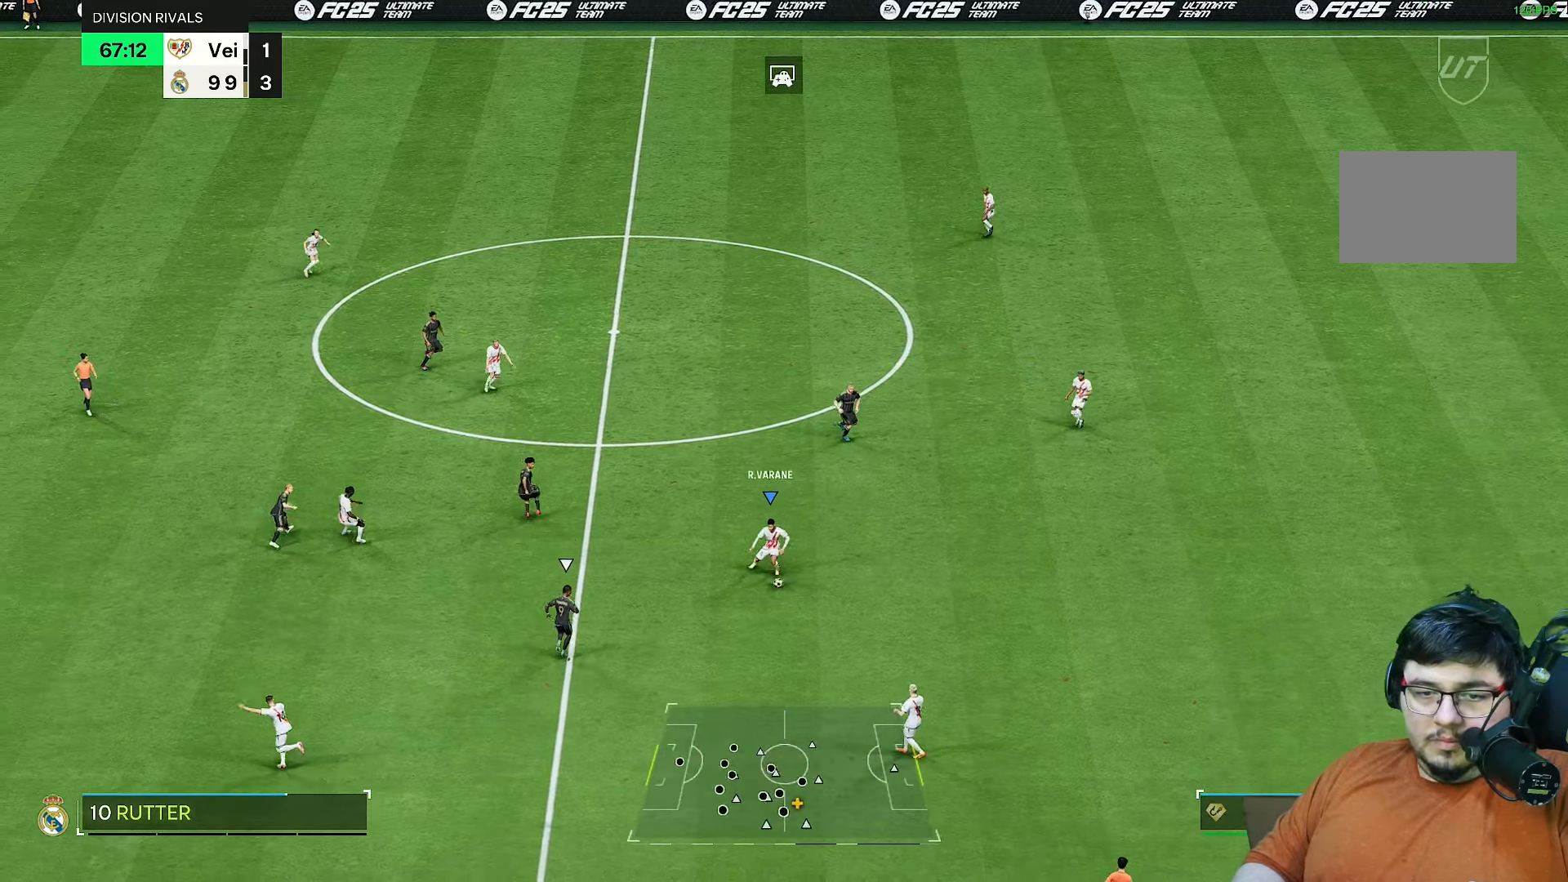
{"dt_ms": 1000, "buttons": [], "left_stick": "center", "right_stick": "center"}